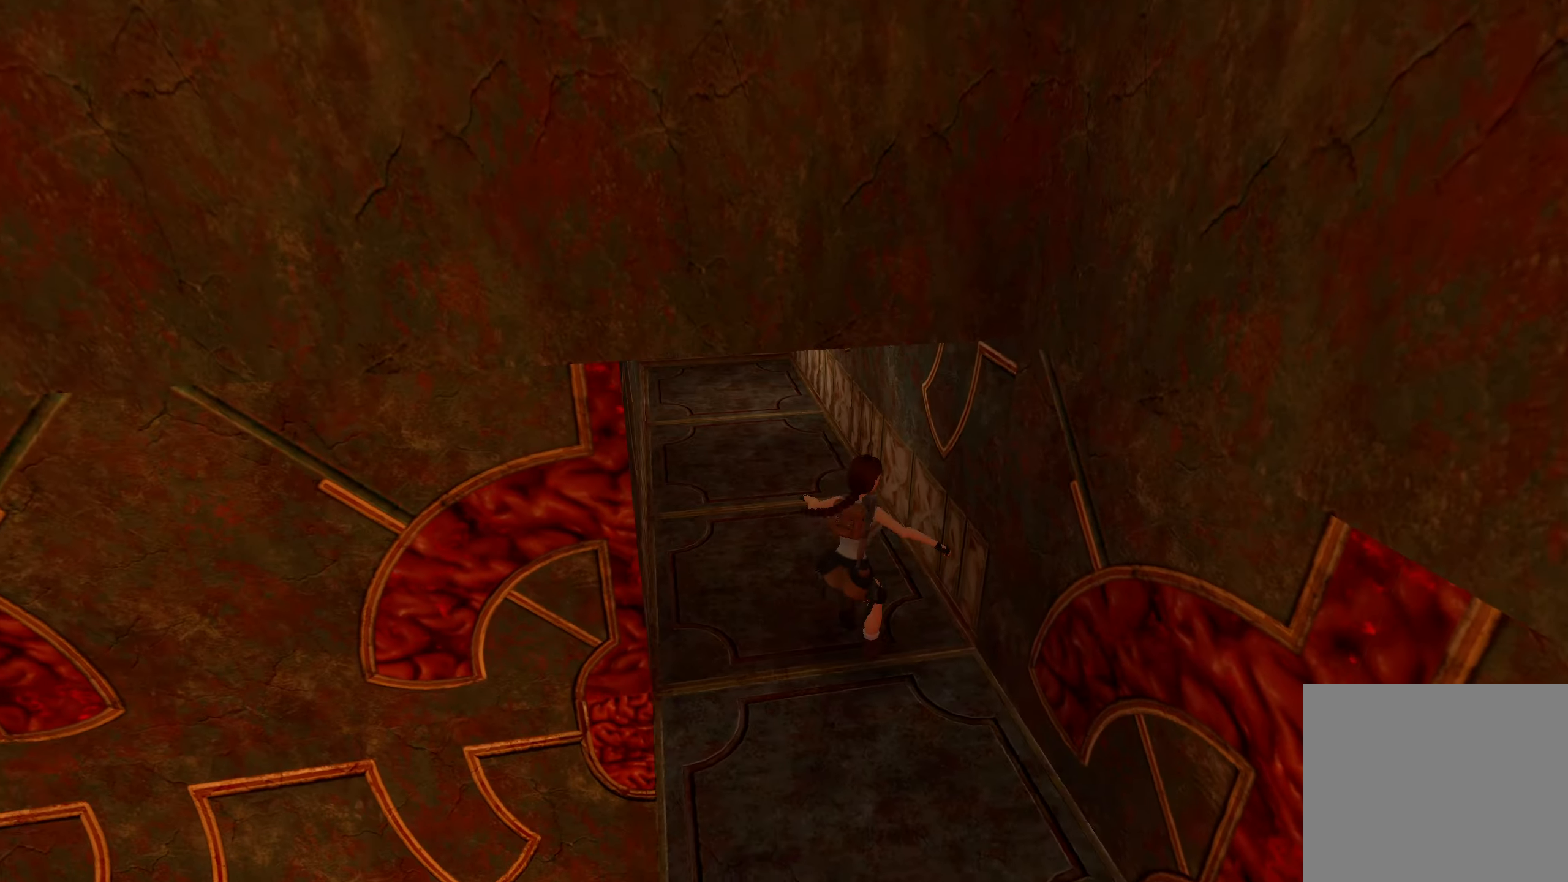
Gameplay with a controller (PlayStation layout); each line is a JSON object with the inputs held at the frame after it. "events" lists button and stick changes between this image and that frame as [ms after this image, input, new state], when the widget could be followed in between.
{"buttons": [], "left_stick": "up", "right_stick": "left", "events": [[83, "CROSS", "down"], [316, "CROSS", "up"], [450, "right_stick", "left"]]}
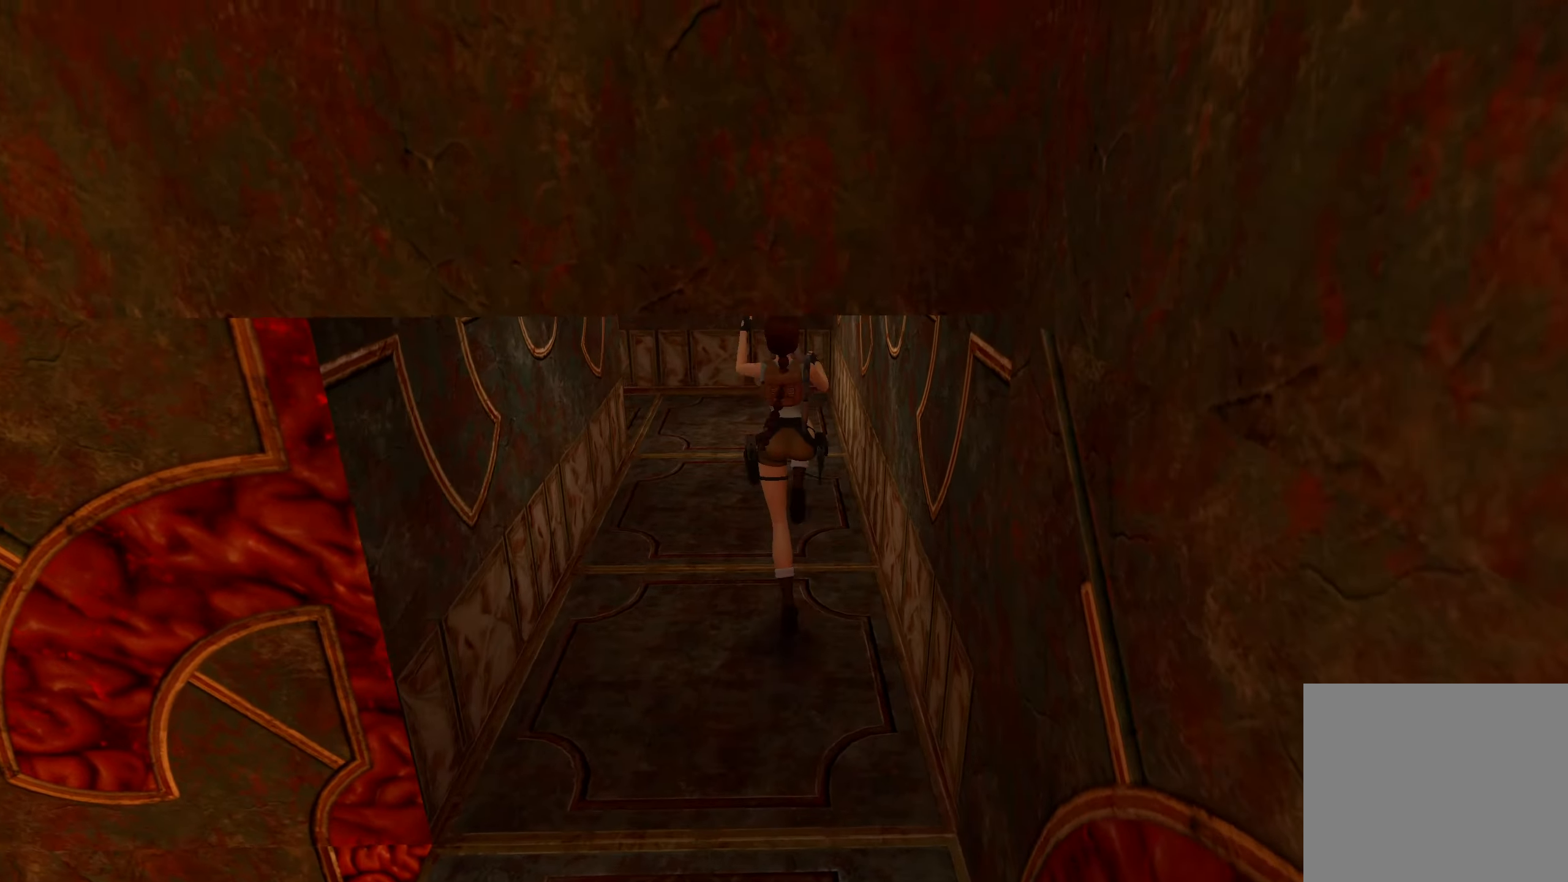
{"buttons": ["CROSS"], "left_stick": "up", "right_stick": "center", "events": [[216, "right_stick", "center"], [466, "CROSS", "down"]]}
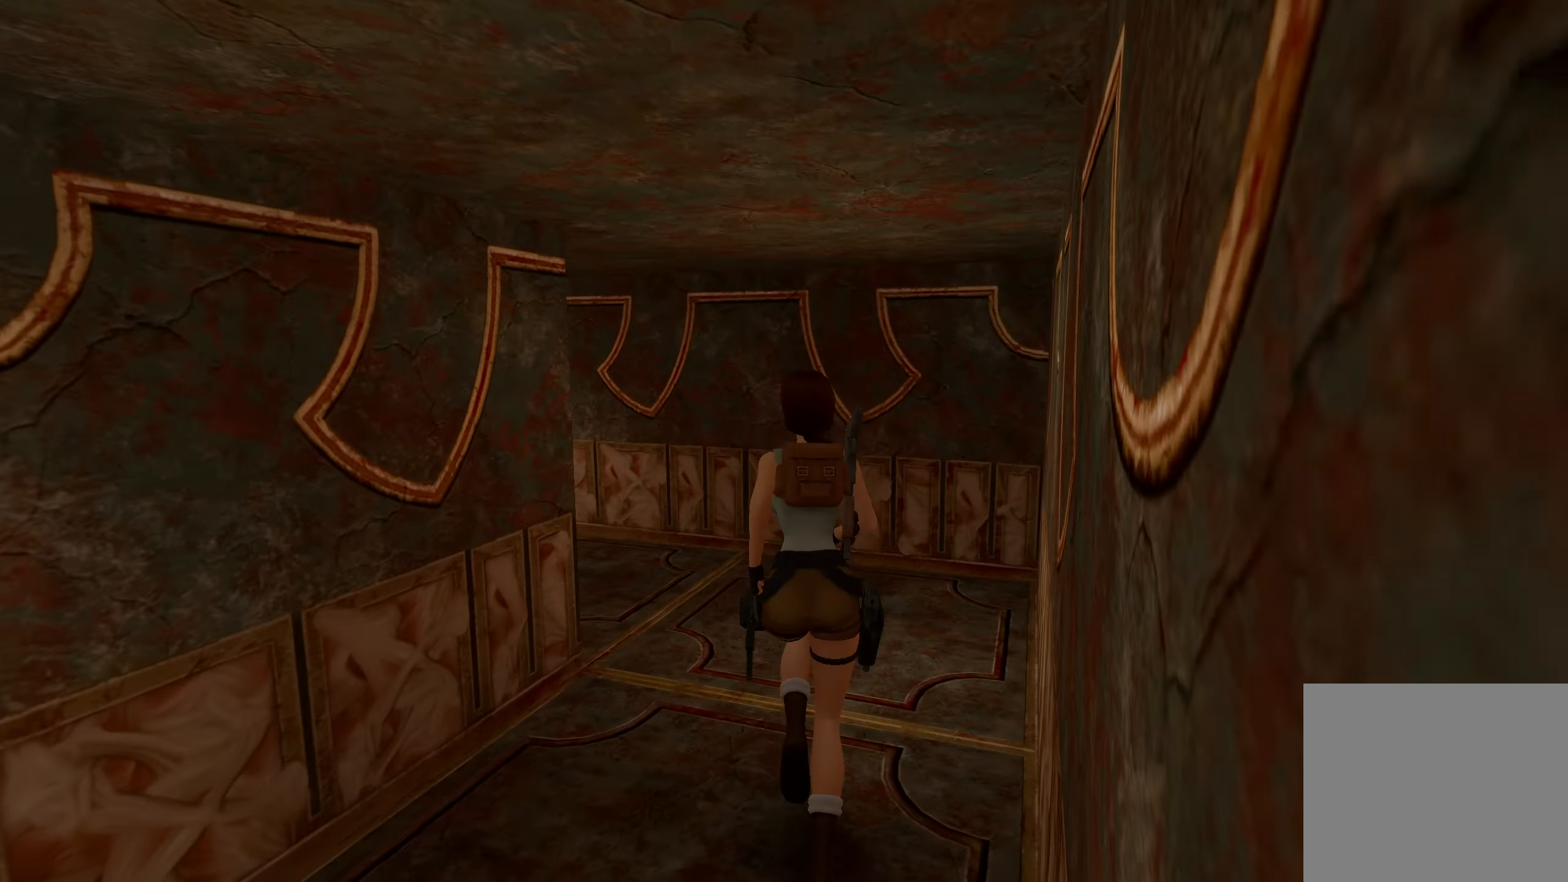
{"buttons": [], "left_stick": "up-left", "right_stick": "left", "events": [[33, "left_stick", "up-left"], [133, "CROSS", "up"], [266, "right_stick", "left"]]}
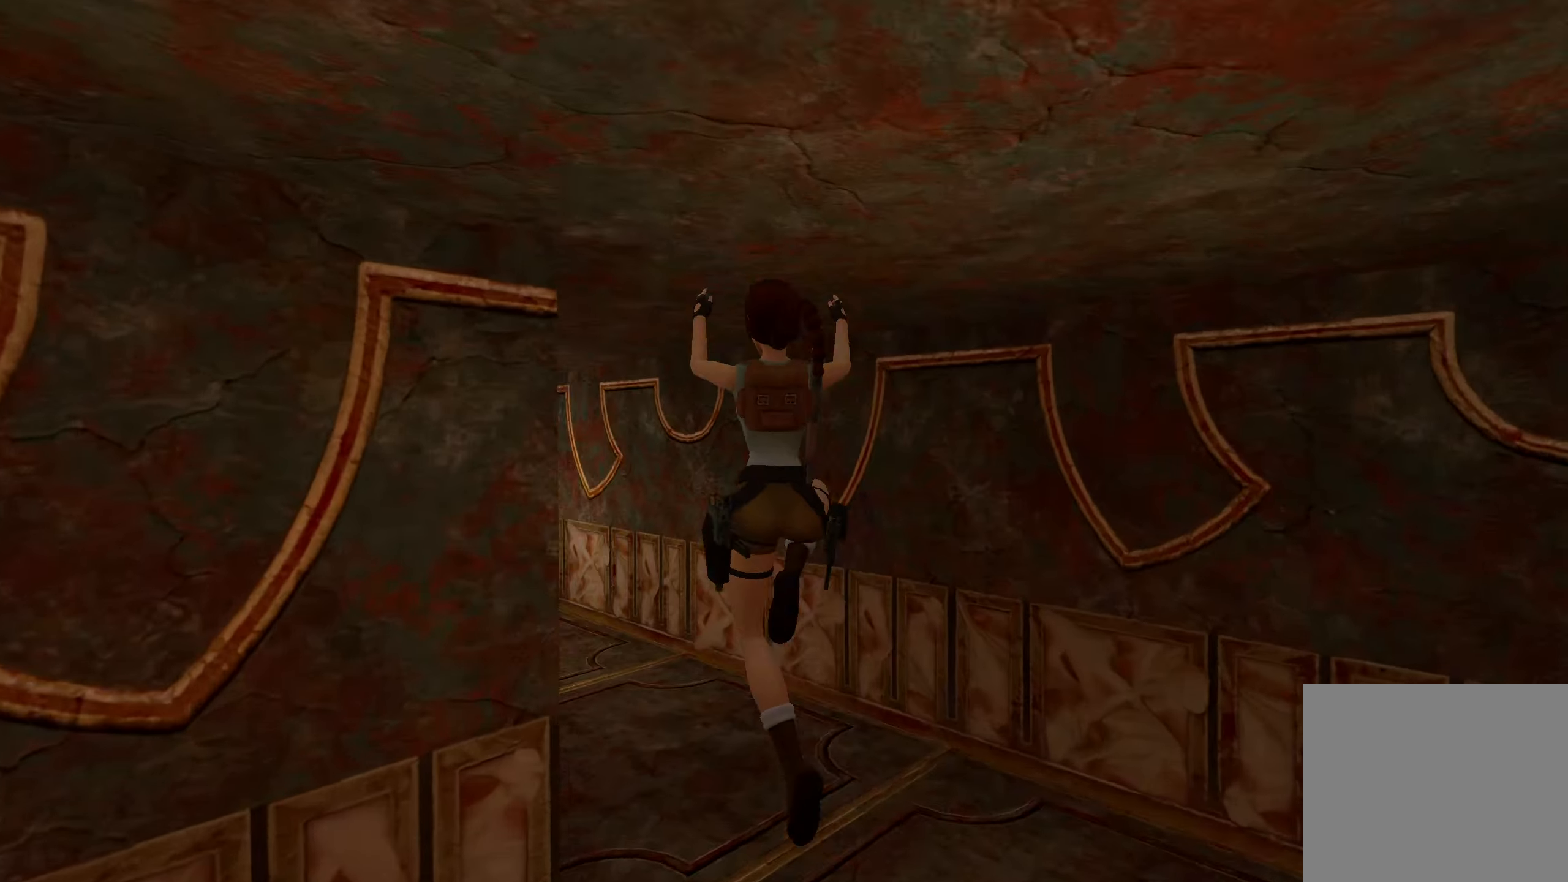
{"buttons": ["CROSS"], "left_stick": "up", "right_stick": "center", "events": [[216, "left_stick", "up"], [216, "right_stick", "center"], [483, "CROSS", "down"]]}
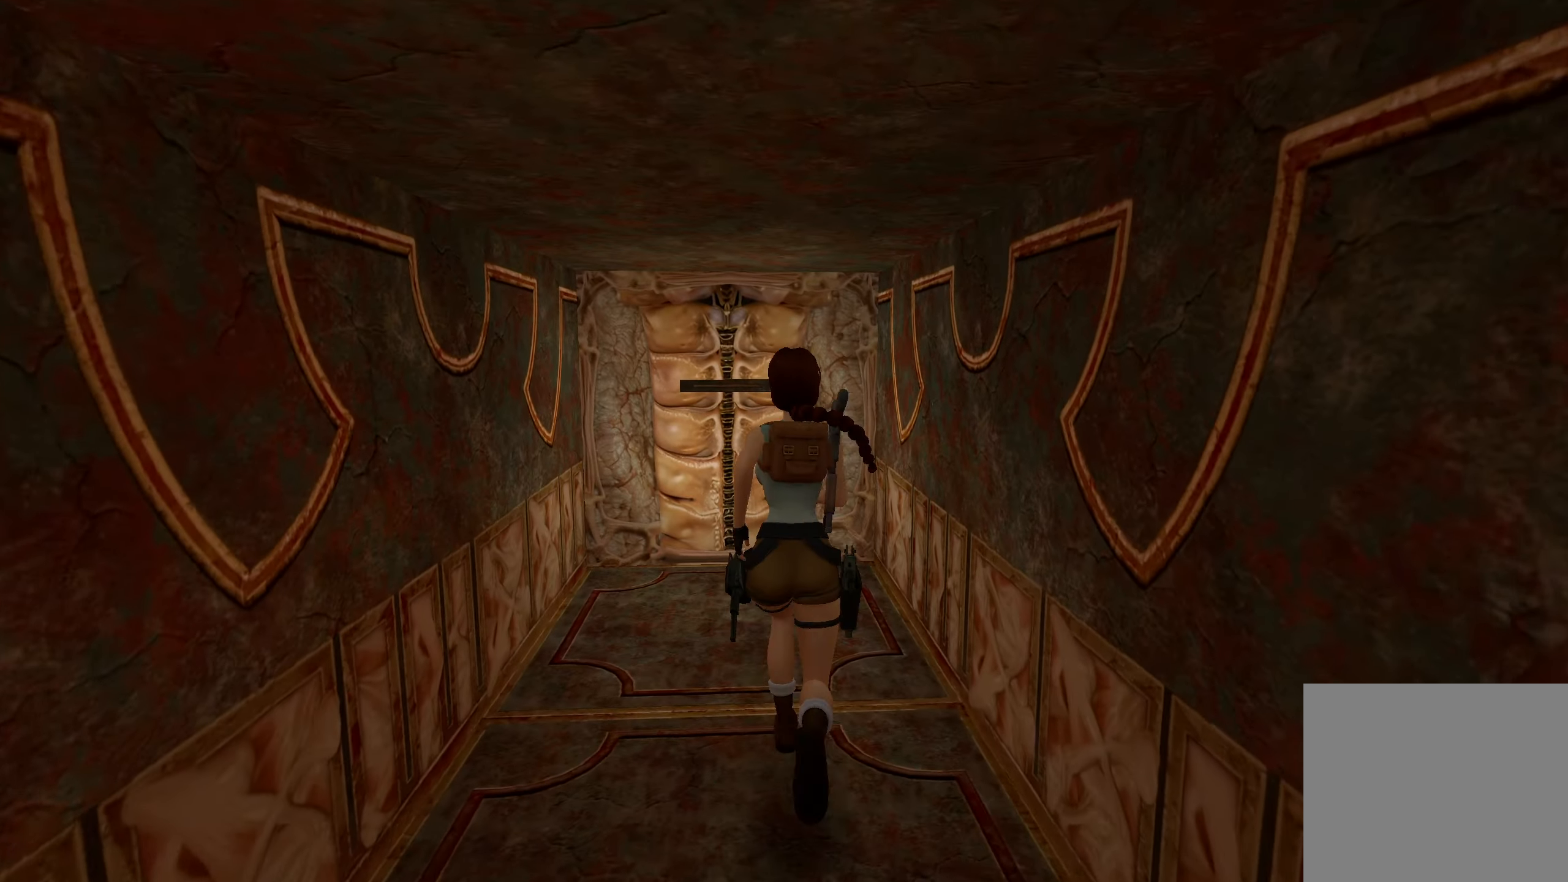
{"buttons": ["TRIANGLE"], "left_stick": "center", "right_stick": "center", "events": [[83, "CROSS", "up"], [266, "TRIANGLE", "down"], [366, "left_stick", "center"]]}
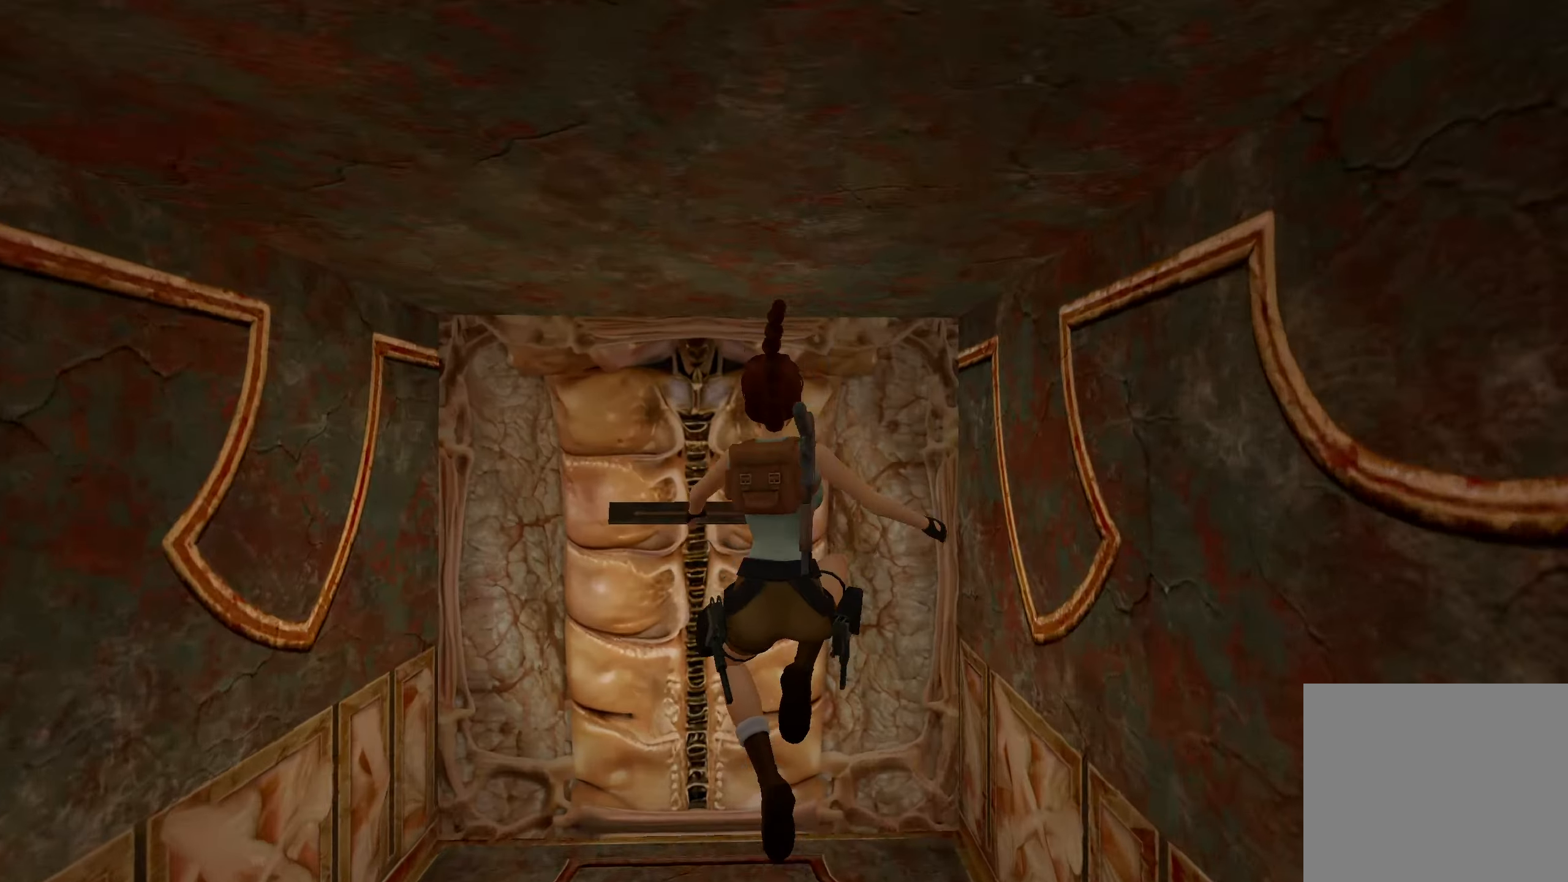
{"buttons": [], "left_stick": "center", "right_stick": "center", "events": [[500, "TRIANGLE", "up"]]}
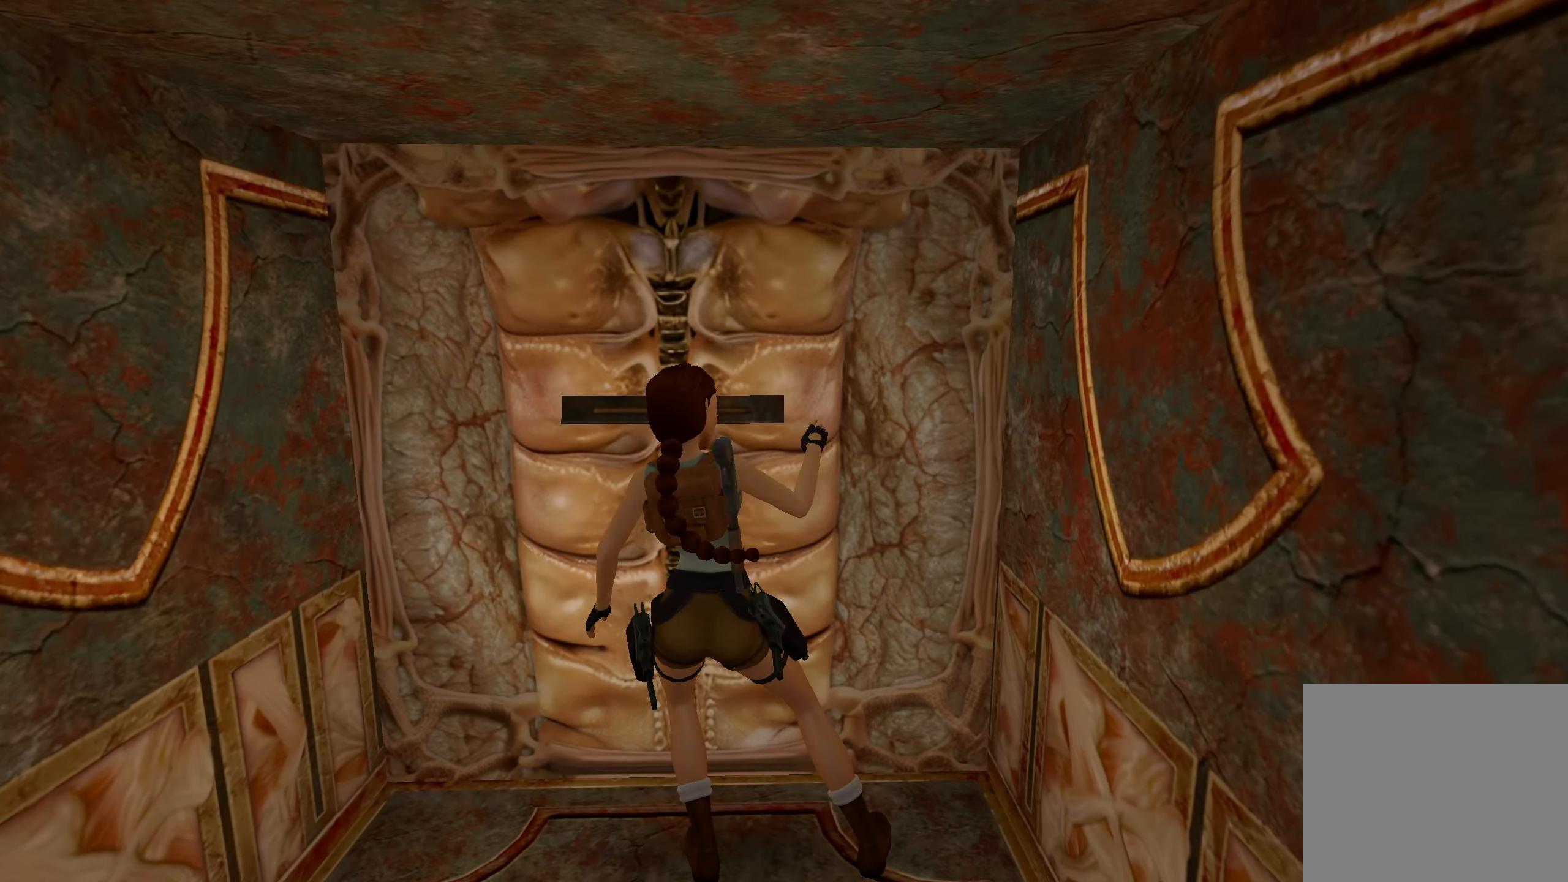
{"buttons": [], "left_stick": "center", "right_stick": "left", "events": [[350, "right_stick", "left"]]}
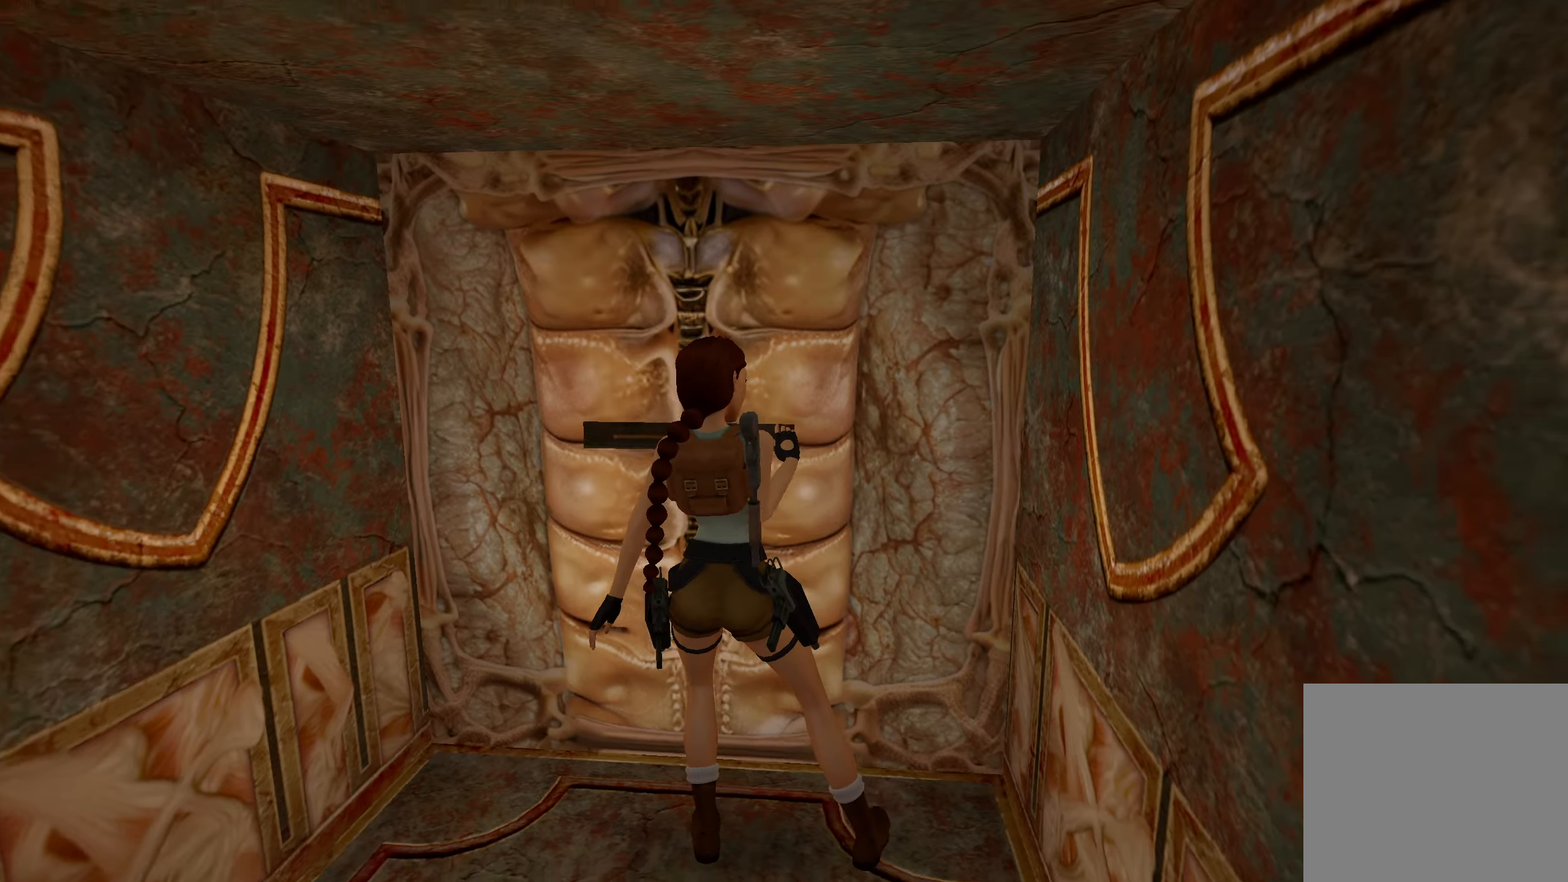
{"buttons": [], "left_stick": "left", "right_stick": "left", "events": [[317, "left_stick", "left"]]}
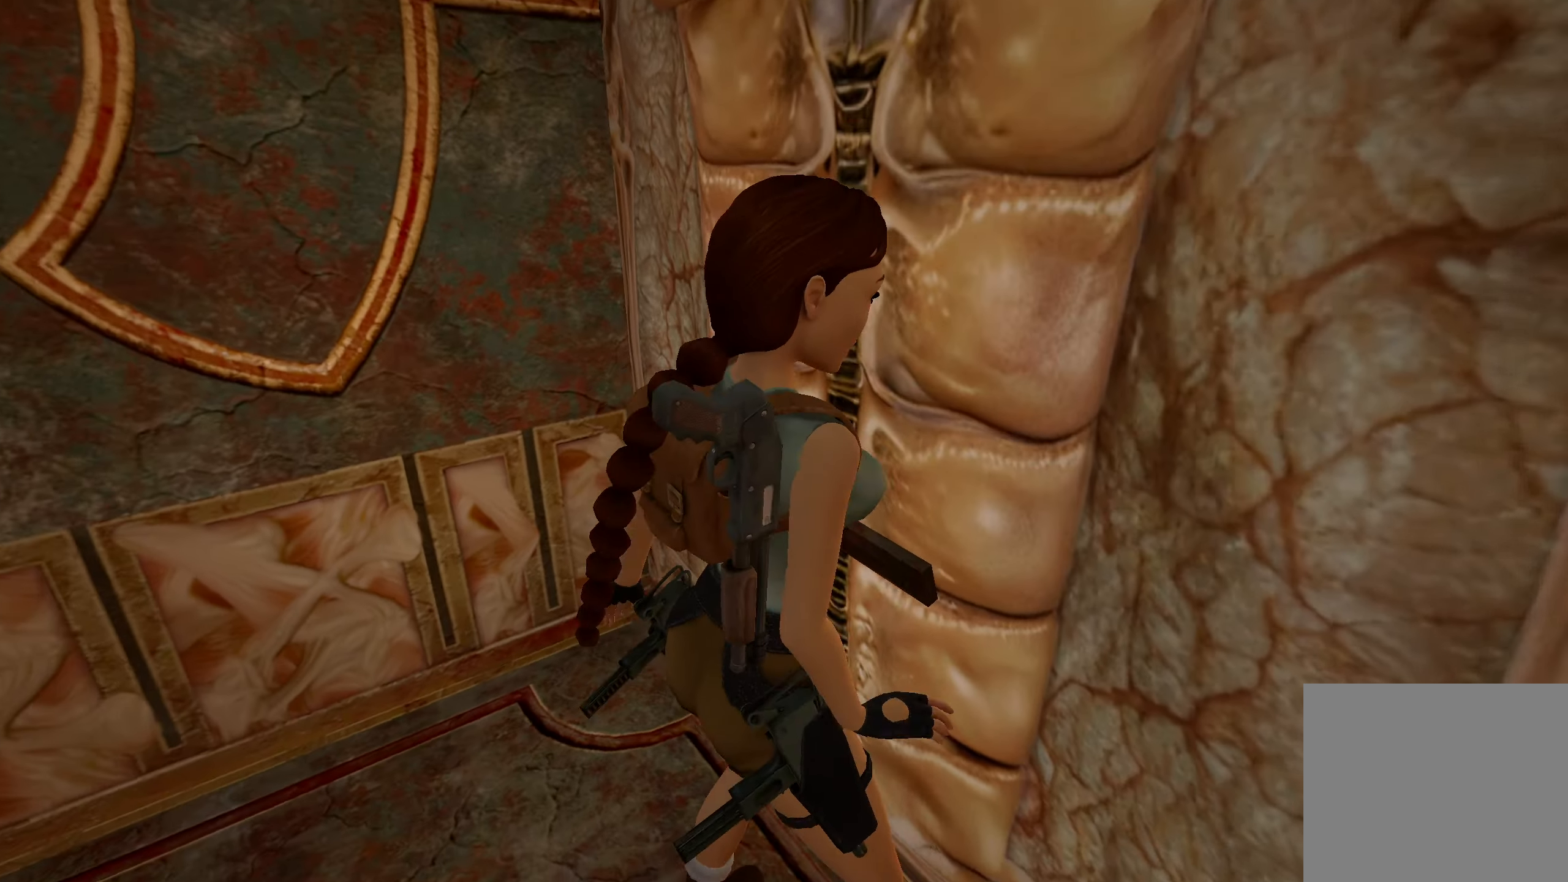
{"buttons": ["CROSS"], "left_stick": "up-left", "right_stick": "center", "events": [[33, "left_stick", "up-left"], [383, "right_stick", "center"], [500, "CROSS", "down"]]}
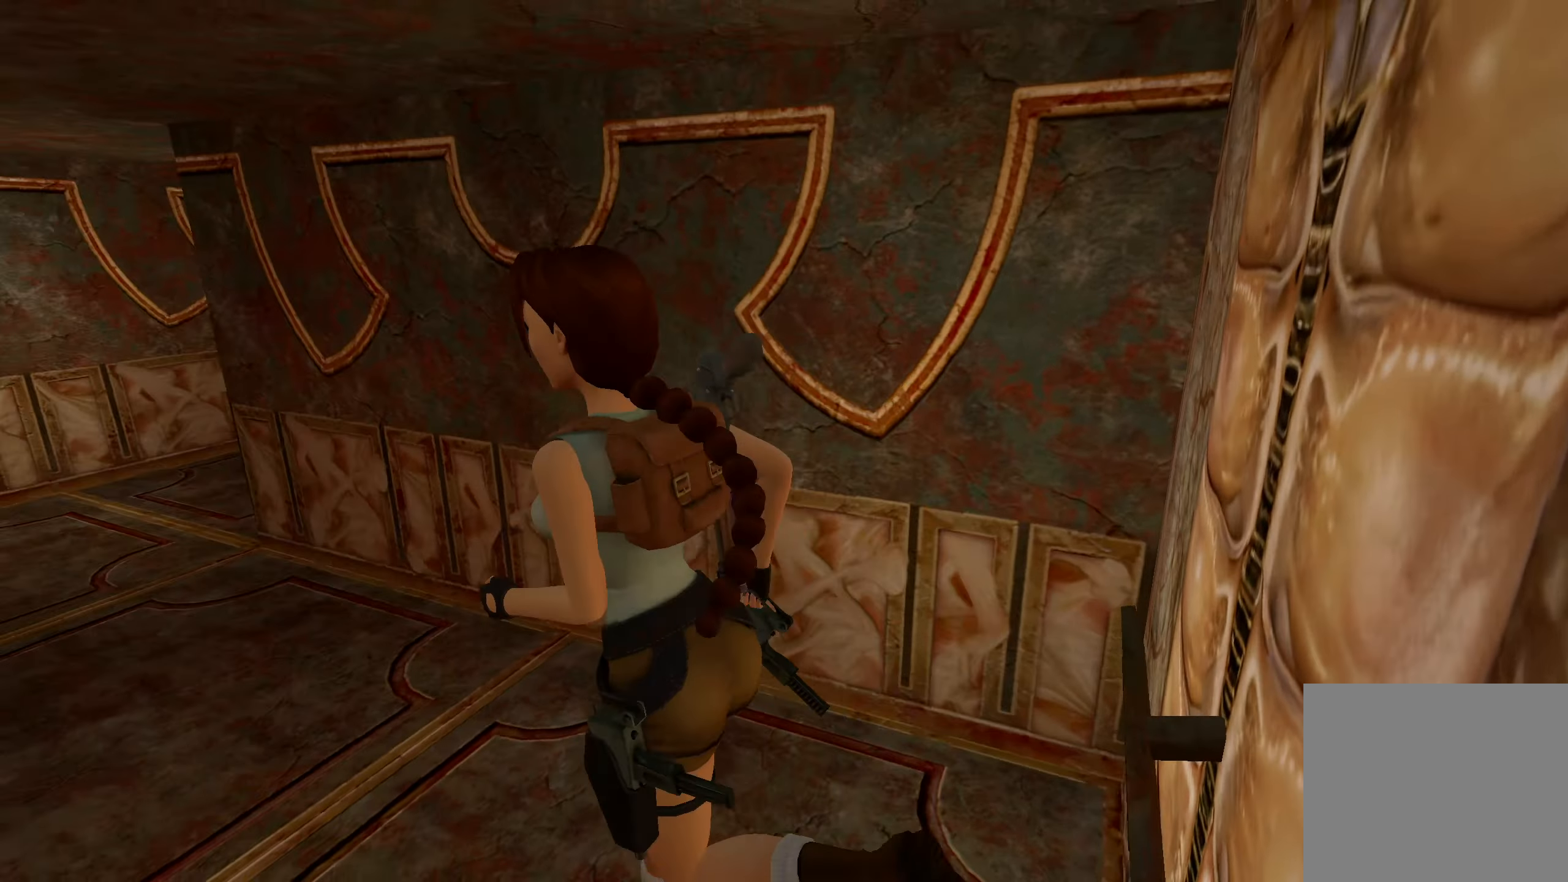
{"buttons": ["CROSS"], "left_stick": "up-left", "right_stick": "center", "events": []}
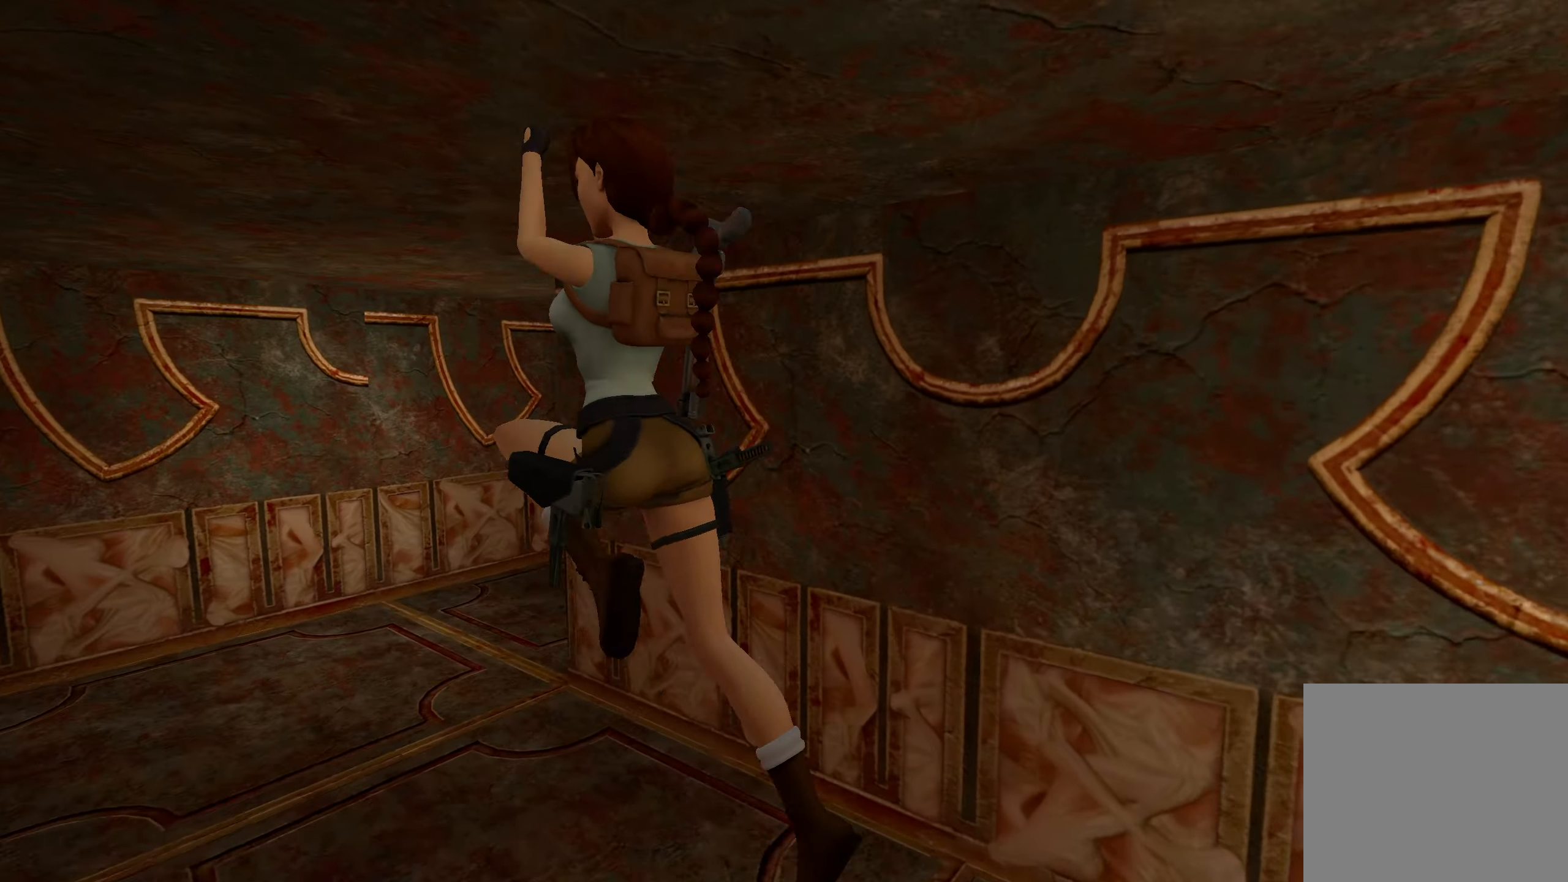
{"buttons": ["CROSS"], "left_stick": "up", "right_stick": "center", "events": [[400, "left_stick", "up"]]}
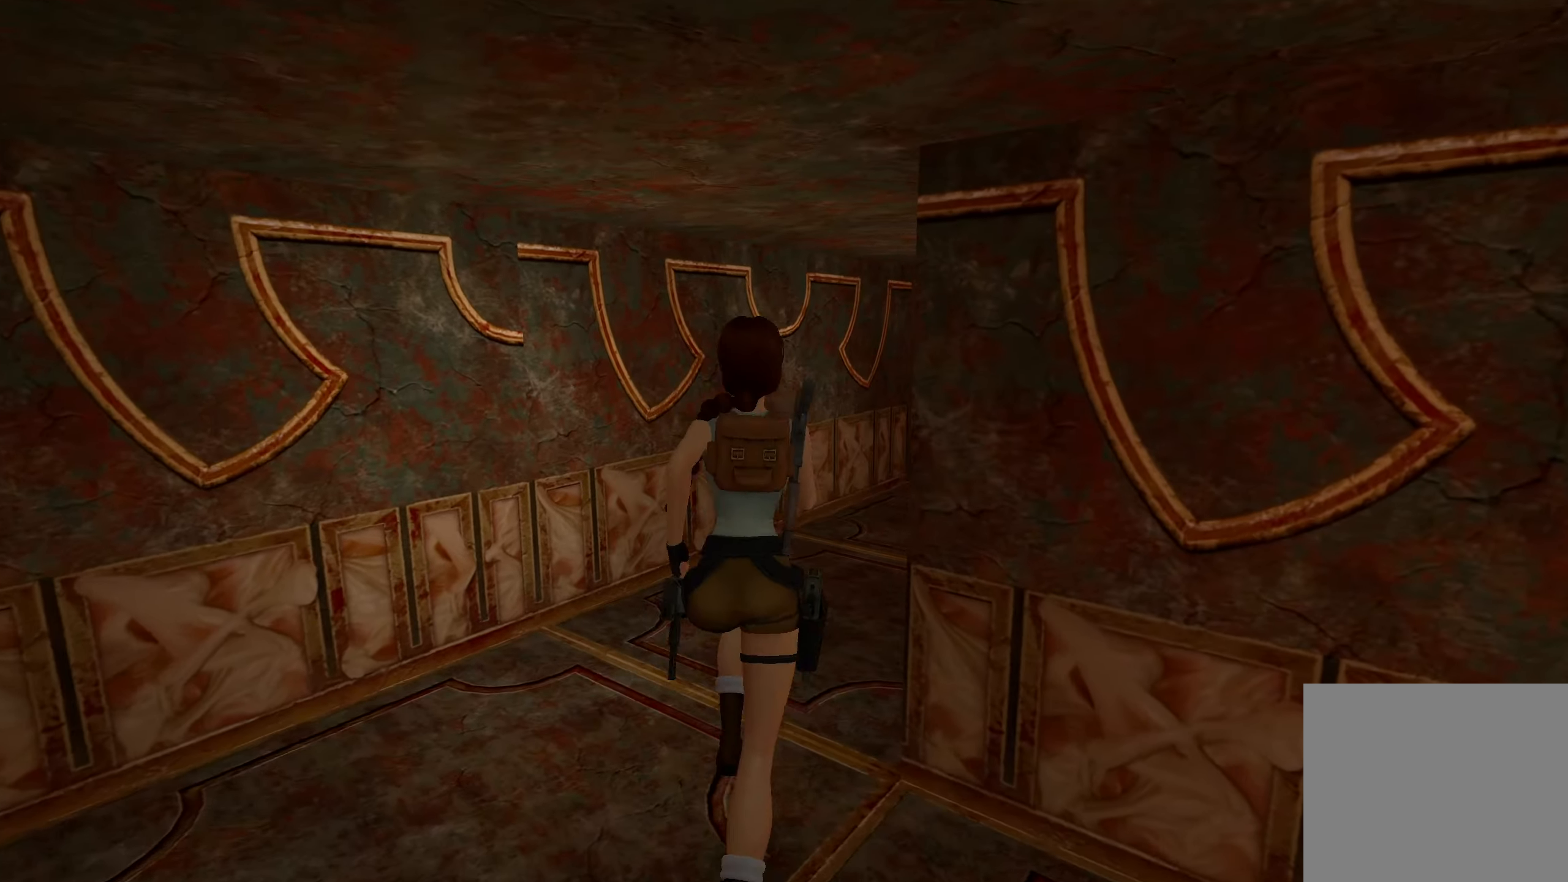
{"buttons": [], "left_stick": "up-right", "right_stick": "center", "events": [[117, "left_stick", "up-right"], [133, "CROSS", "up"]]}
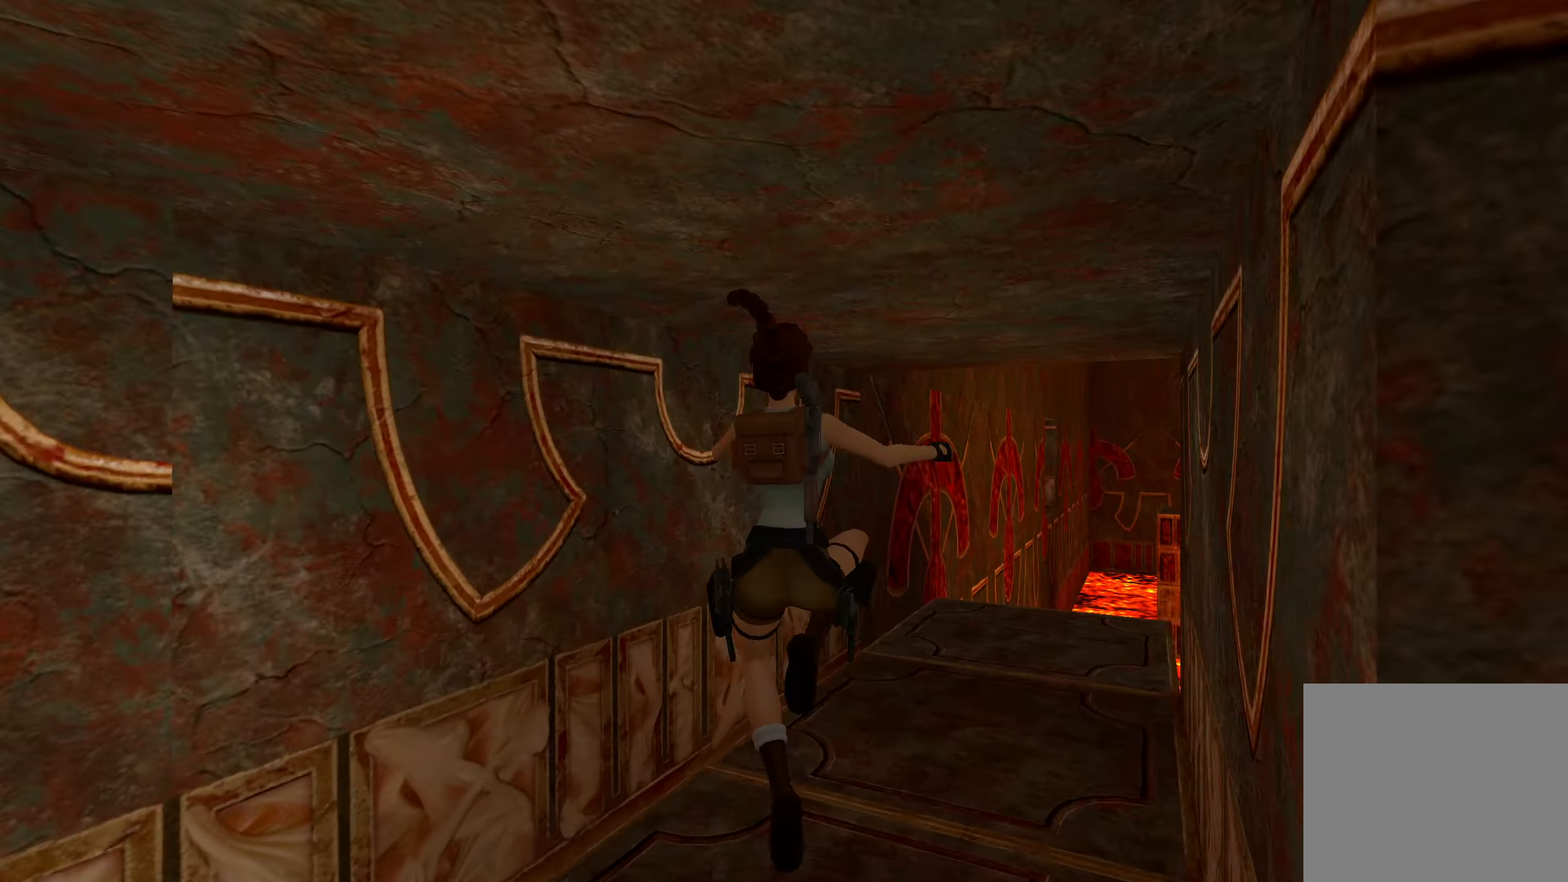
{"buttons": [], "left_stick": "up-right", "right_stick": "center", "events": [[67, "right_stick", "right"], [200, "right_stick", "center"], [283, "CROSS", "down"], [433, "CROSS", "up"]]}
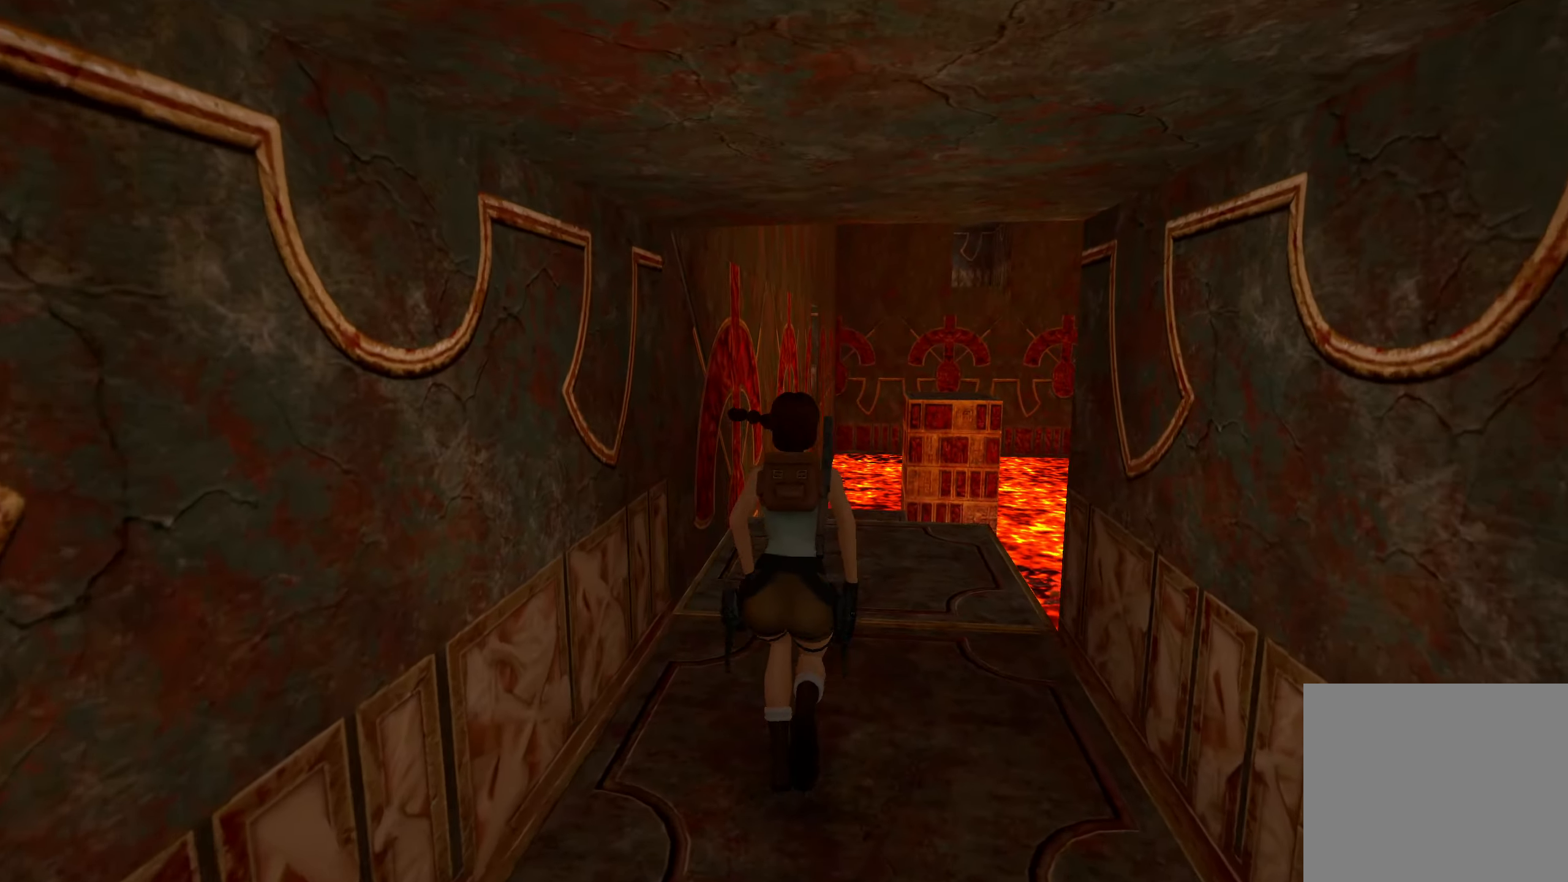
{"buttons": [], "left_stick": "up-right", "right_stick": "right", "events": [[133, "right_stick", "right"]]}
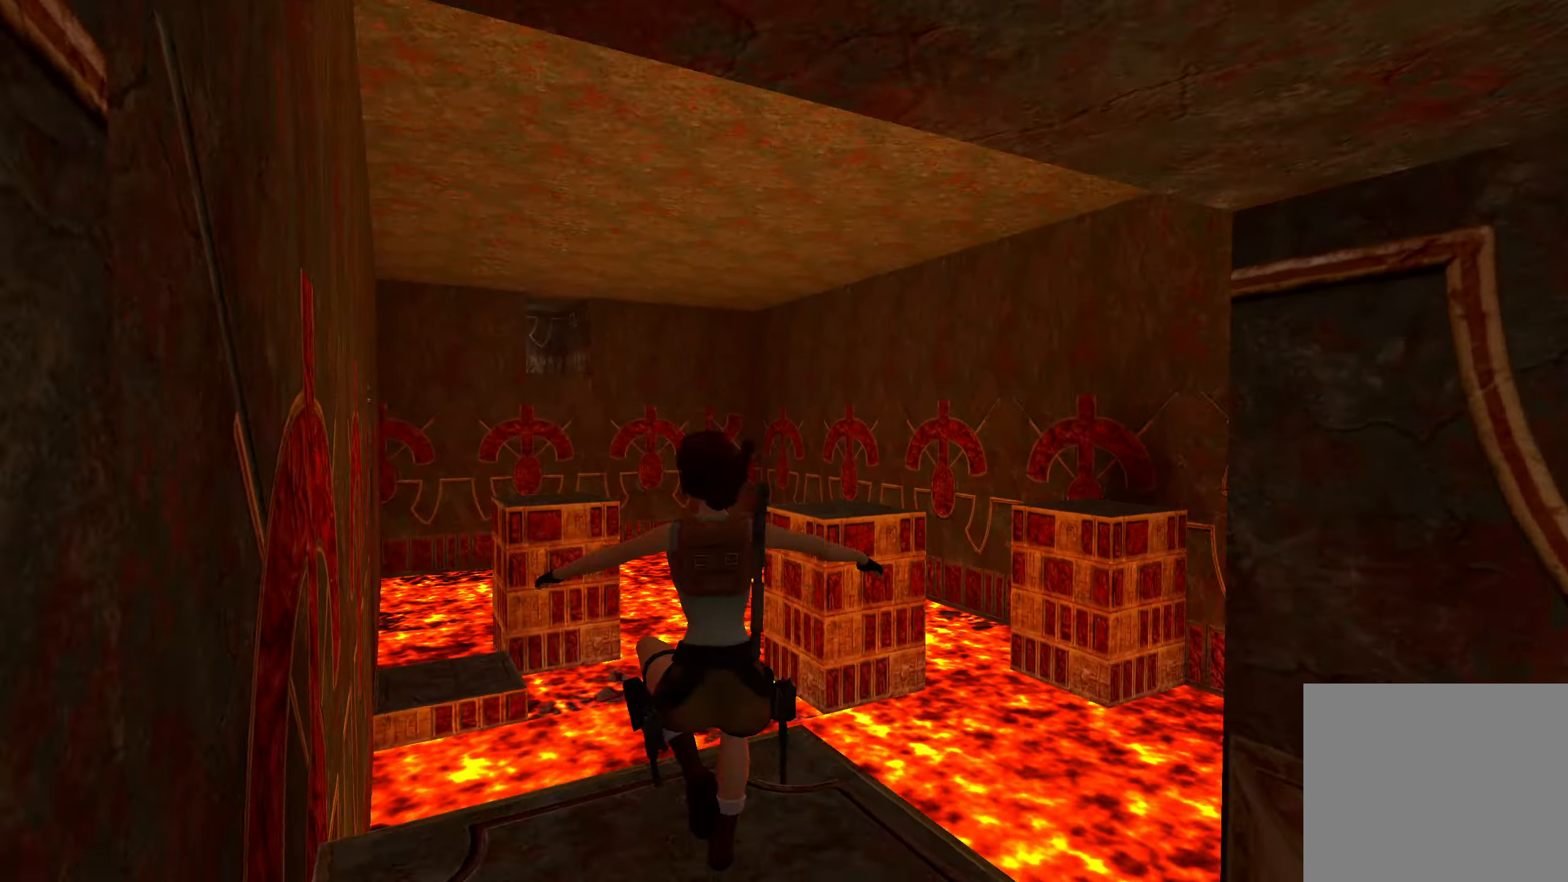
{"buttons": ["CROSS"], "left_stick": "up-right", "right_stick": "center", "events": [[67, "right_stick", "center"], [133, "CROSS", "down"]]}
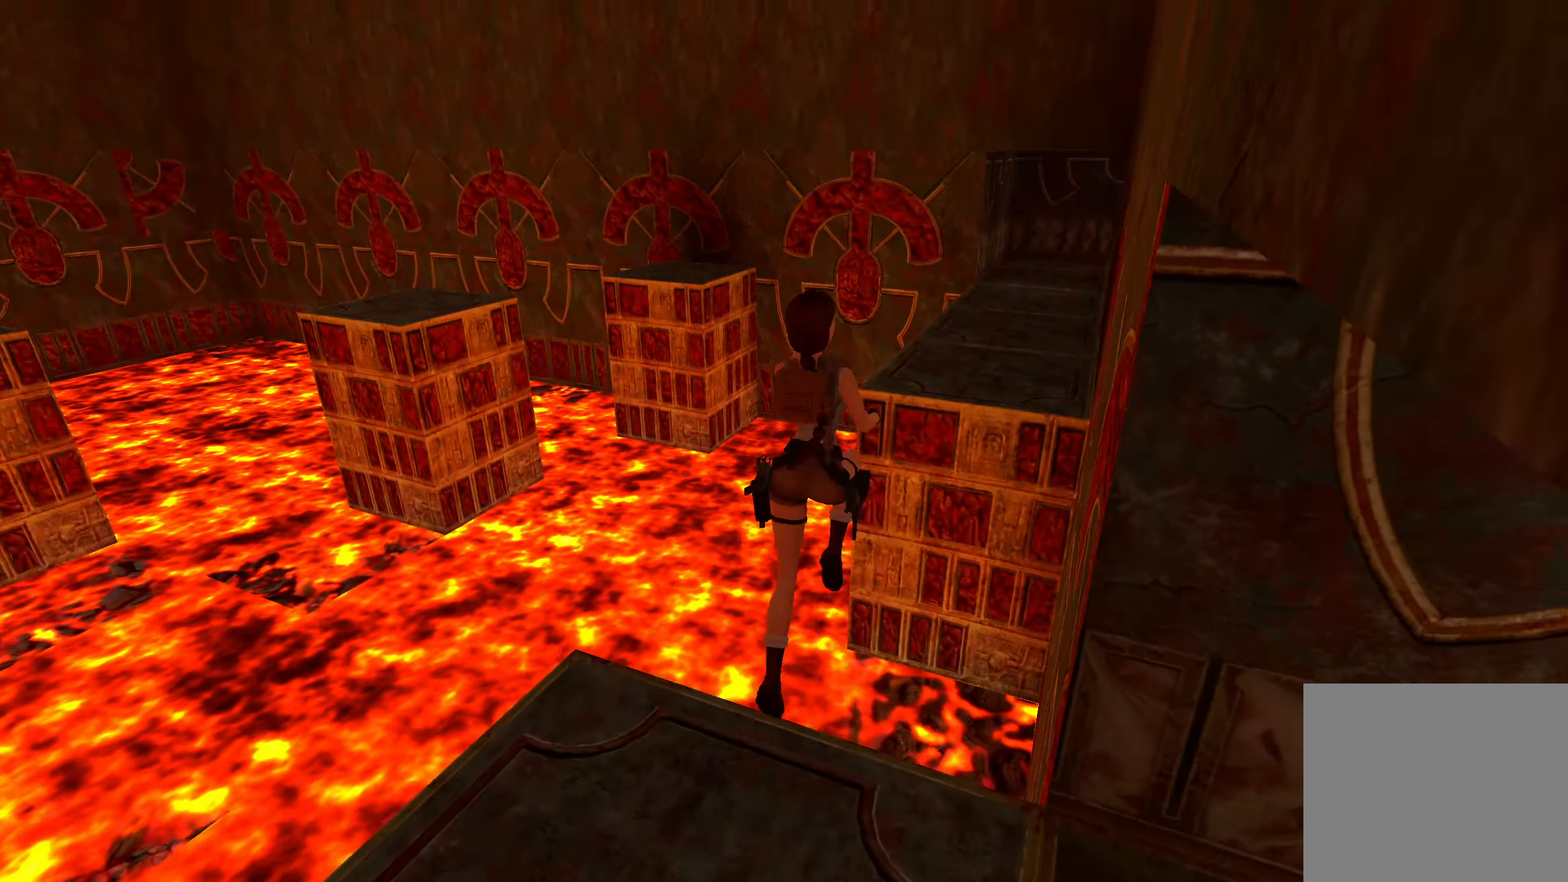
{"buttons": [], "left_stick": "up", "right_stick": "center", "events": [[33, "left_stick", "up"], [467, "CROSS", "up"]]}
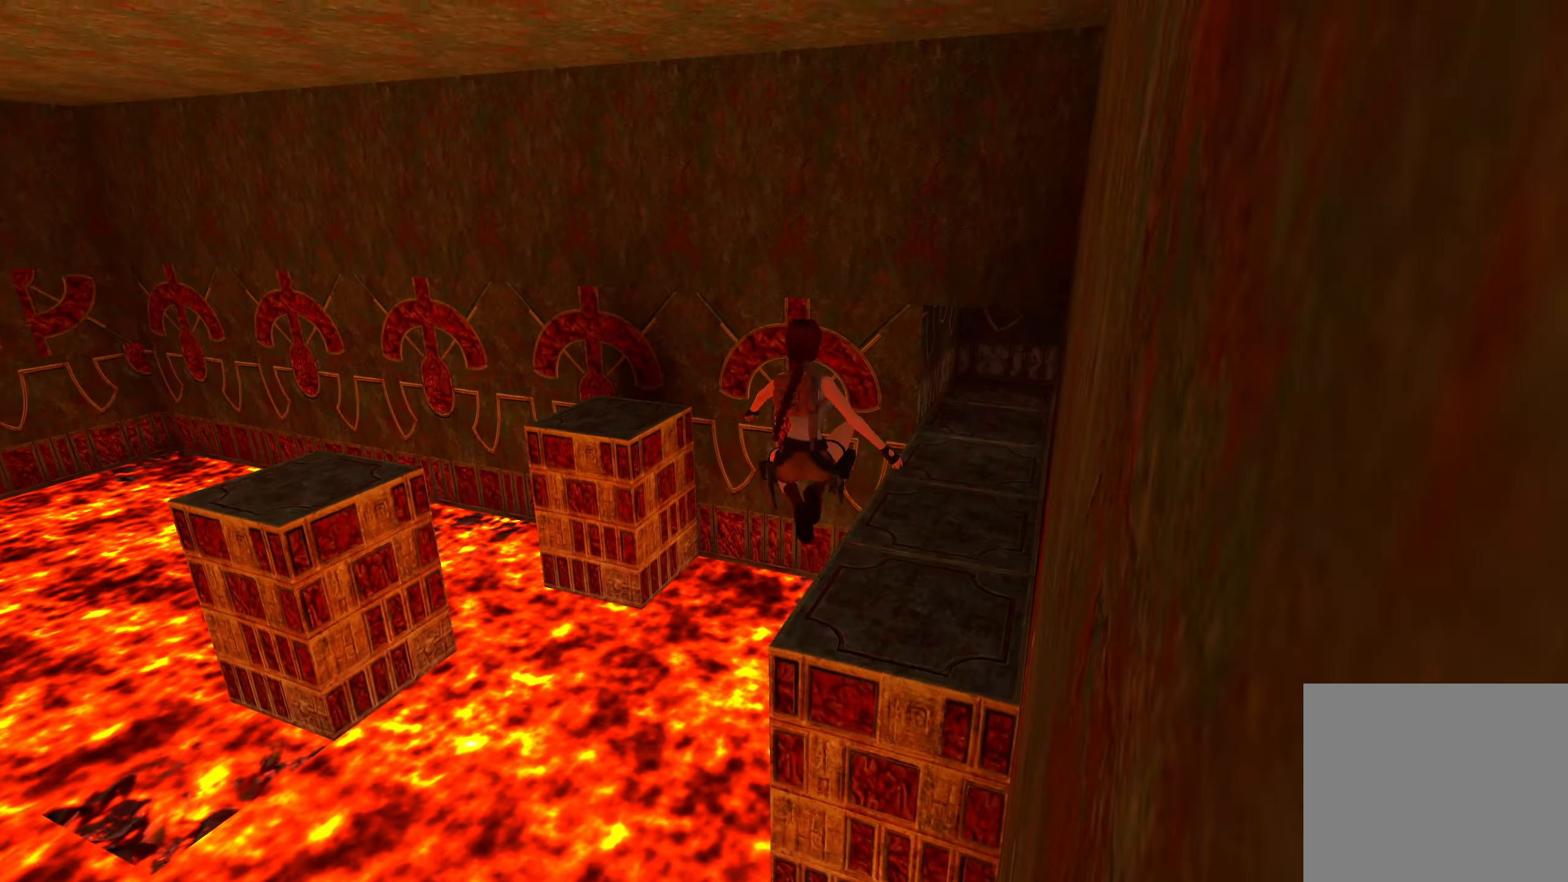
{"buttons": [], "left_stick": "up-right", "right_stick": "left", "events": [[50, "left_stick", "up-right"], [250, "right_stick", "left"]]}
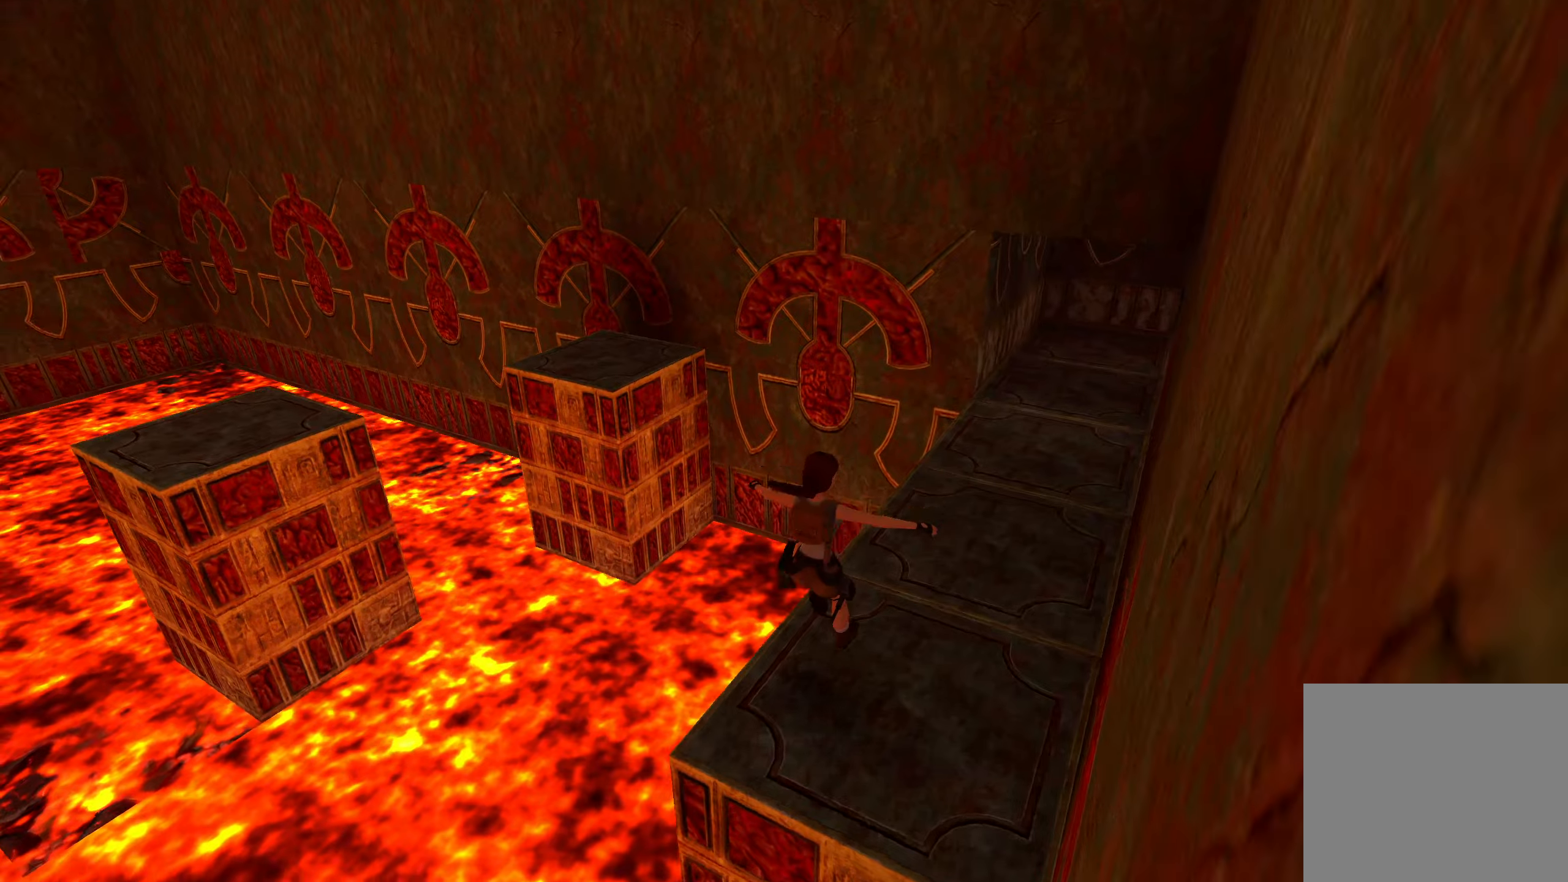
{"buttons": ["CROSS"], "left_stick": "up", "right_stick": "center", "events": [[50, "left_stick", "up"], [167, "right_stick", "center"], [300, "CROSS", "down"]]}
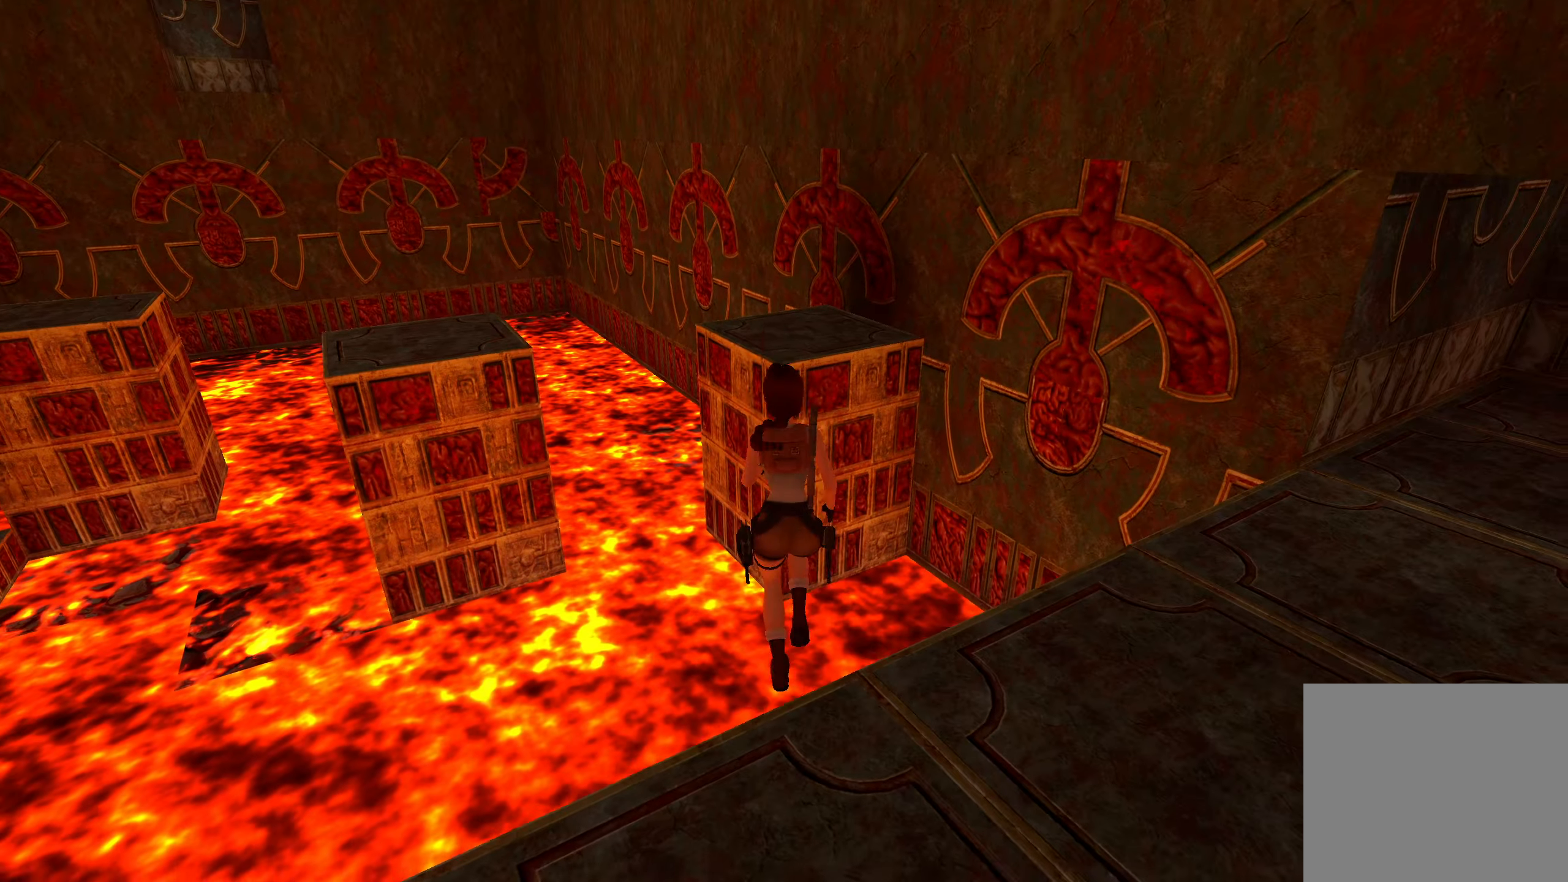
{"buttons": [], "left_stick": "up", "right_stick": "center", "events": [[250, "CROSS", "up"]]}
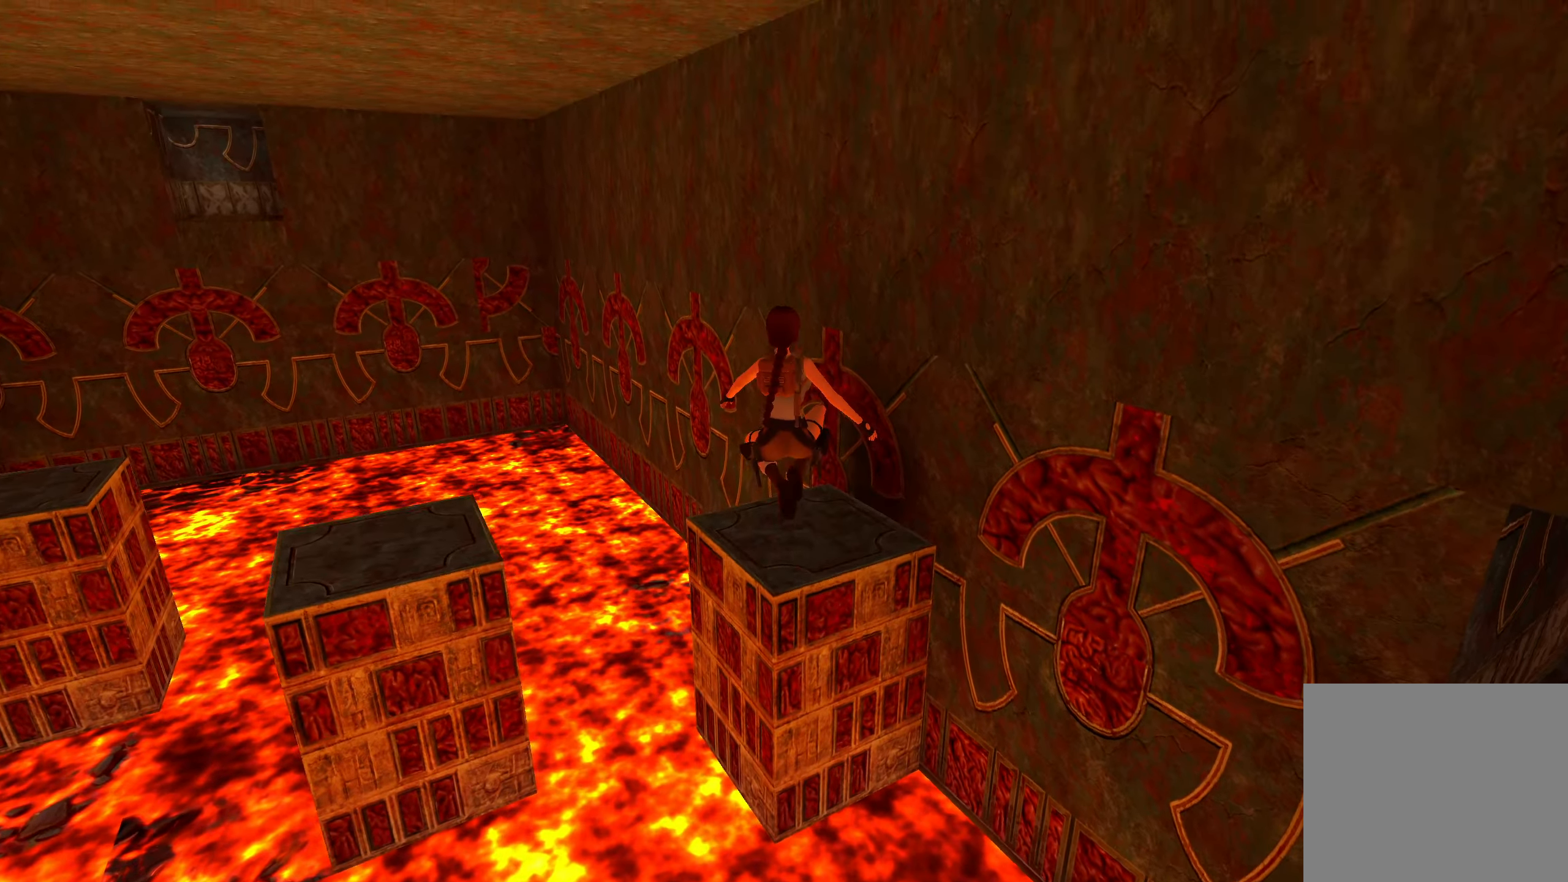
{"buttons": [], "left_stick": "center", "right_stick": "left", "events": [[134, "left_stick", "center"], [184, "right_stick", "left"]]}
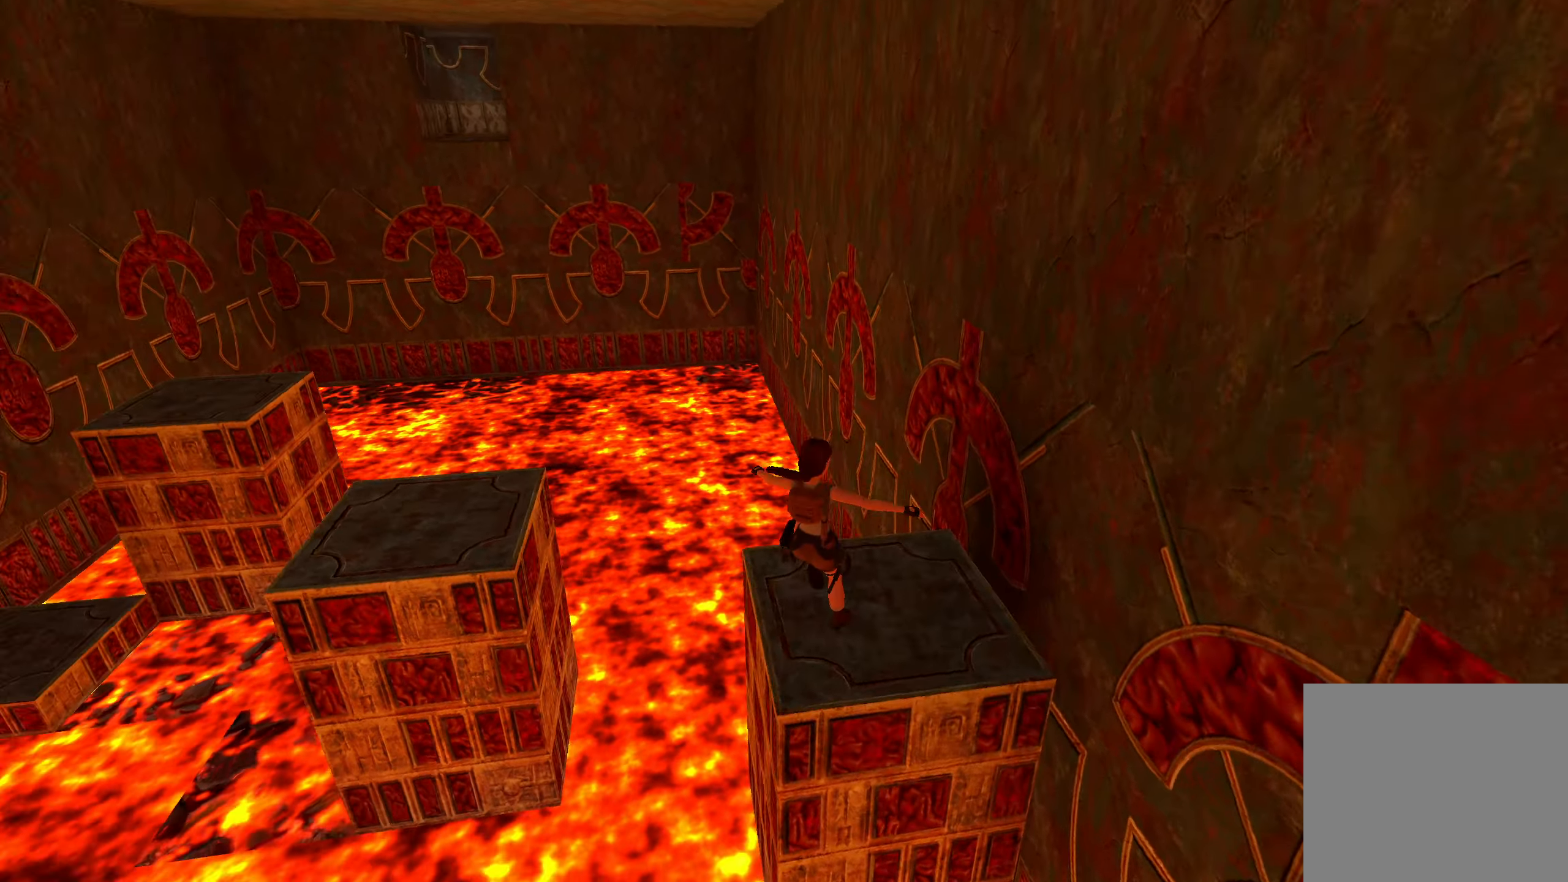
{"buttons": ["CROSS"], "left_stick": "up-left", "right_stick": "center", "events": [[217, "left_stick", "up-left"], [284, "right_stick", "center"], [334, "CROSS", "down"]]}
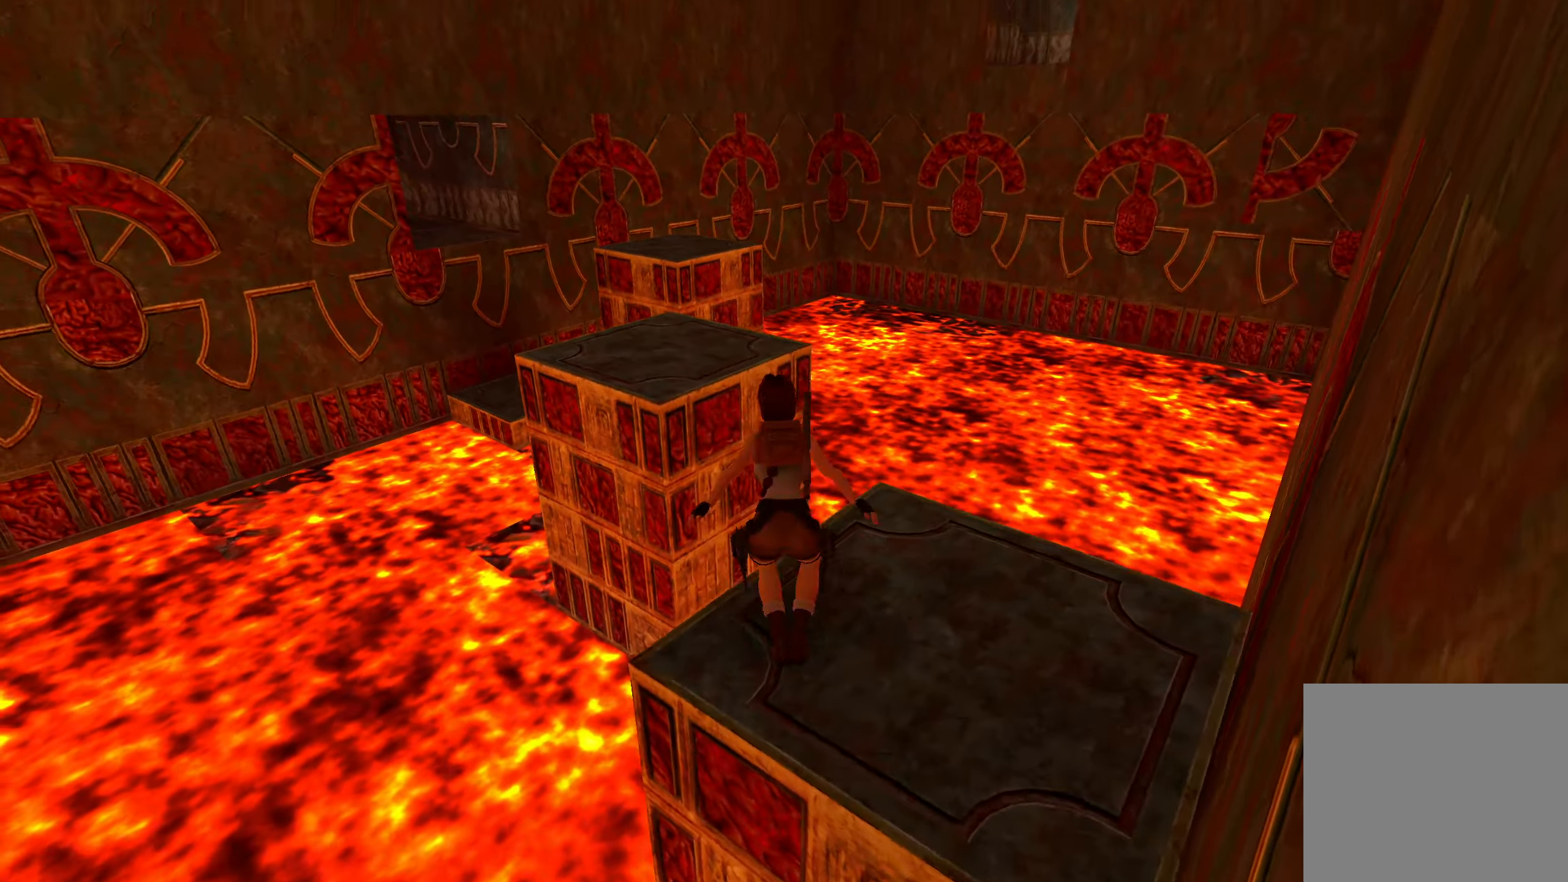
{"buttons": [], "left_stick": "up-left", "right_stick": "center", "events": [[67, "CROSS", "up"]]}
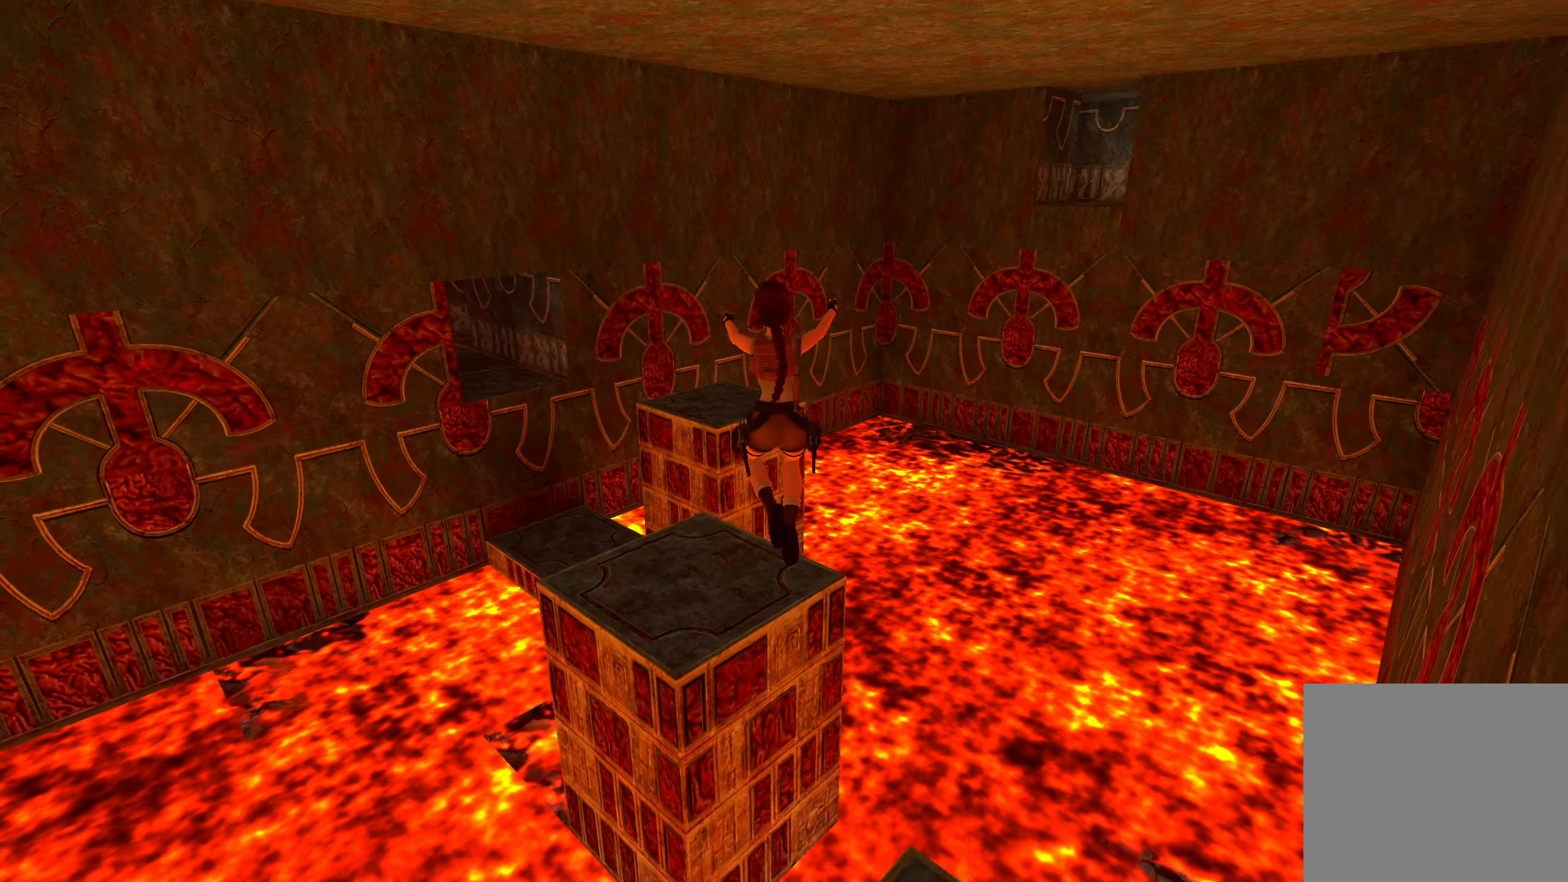
{"buttons": [], "left_stick": "up", "right_stick": "center", "events": [[84, "left_stick", "up"]]}
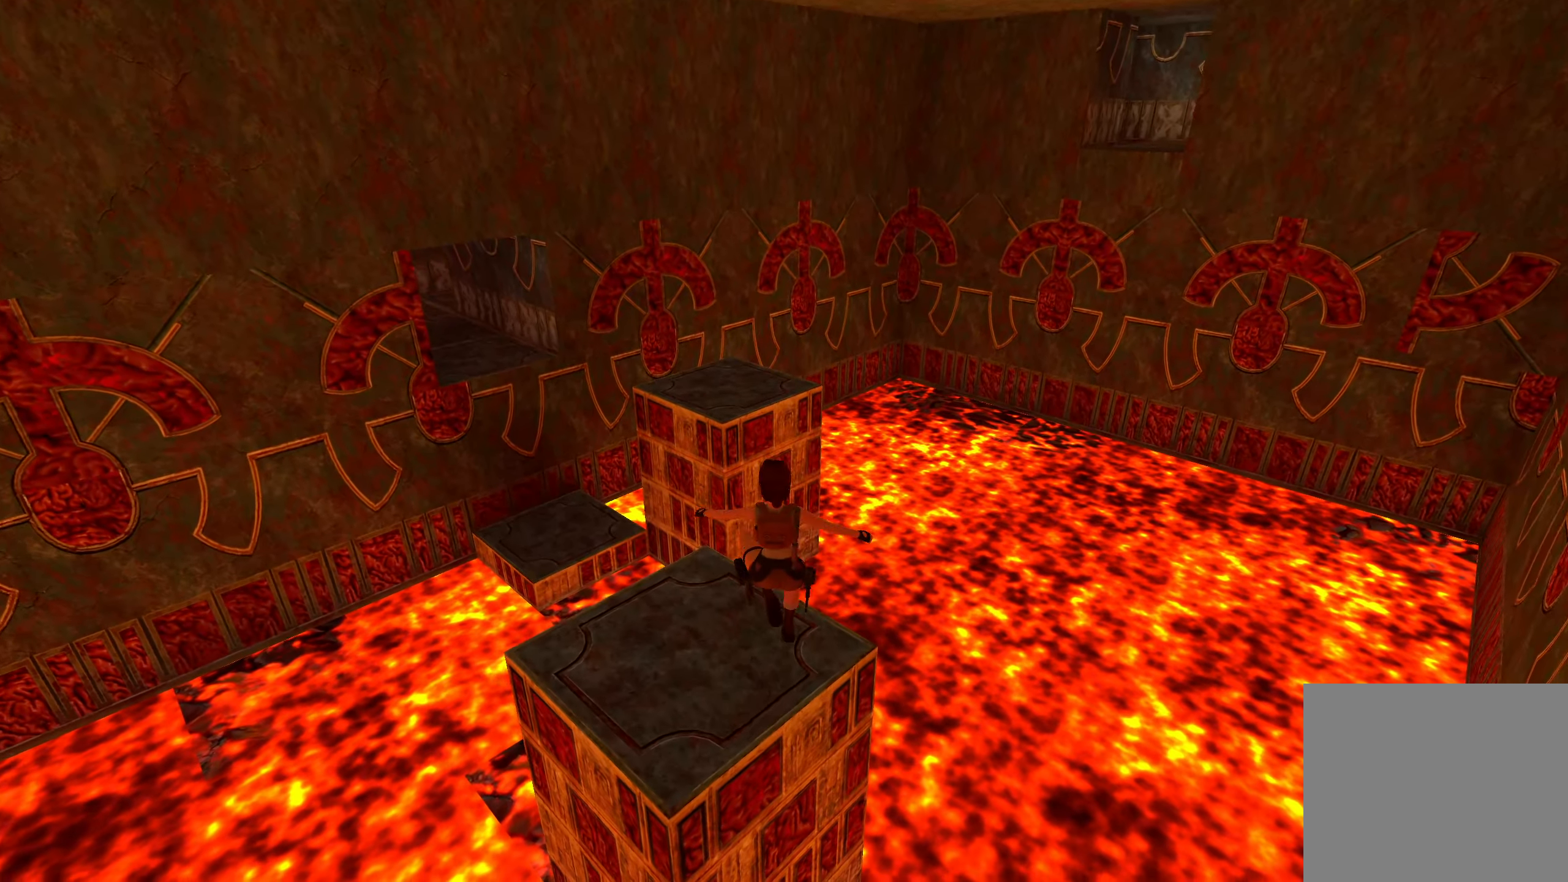
{"buttons": [], "left_stick": "up", "right_stick": "center", "events": [[167, "CROSS", "down"], [484, "CROSS", "up"]]}
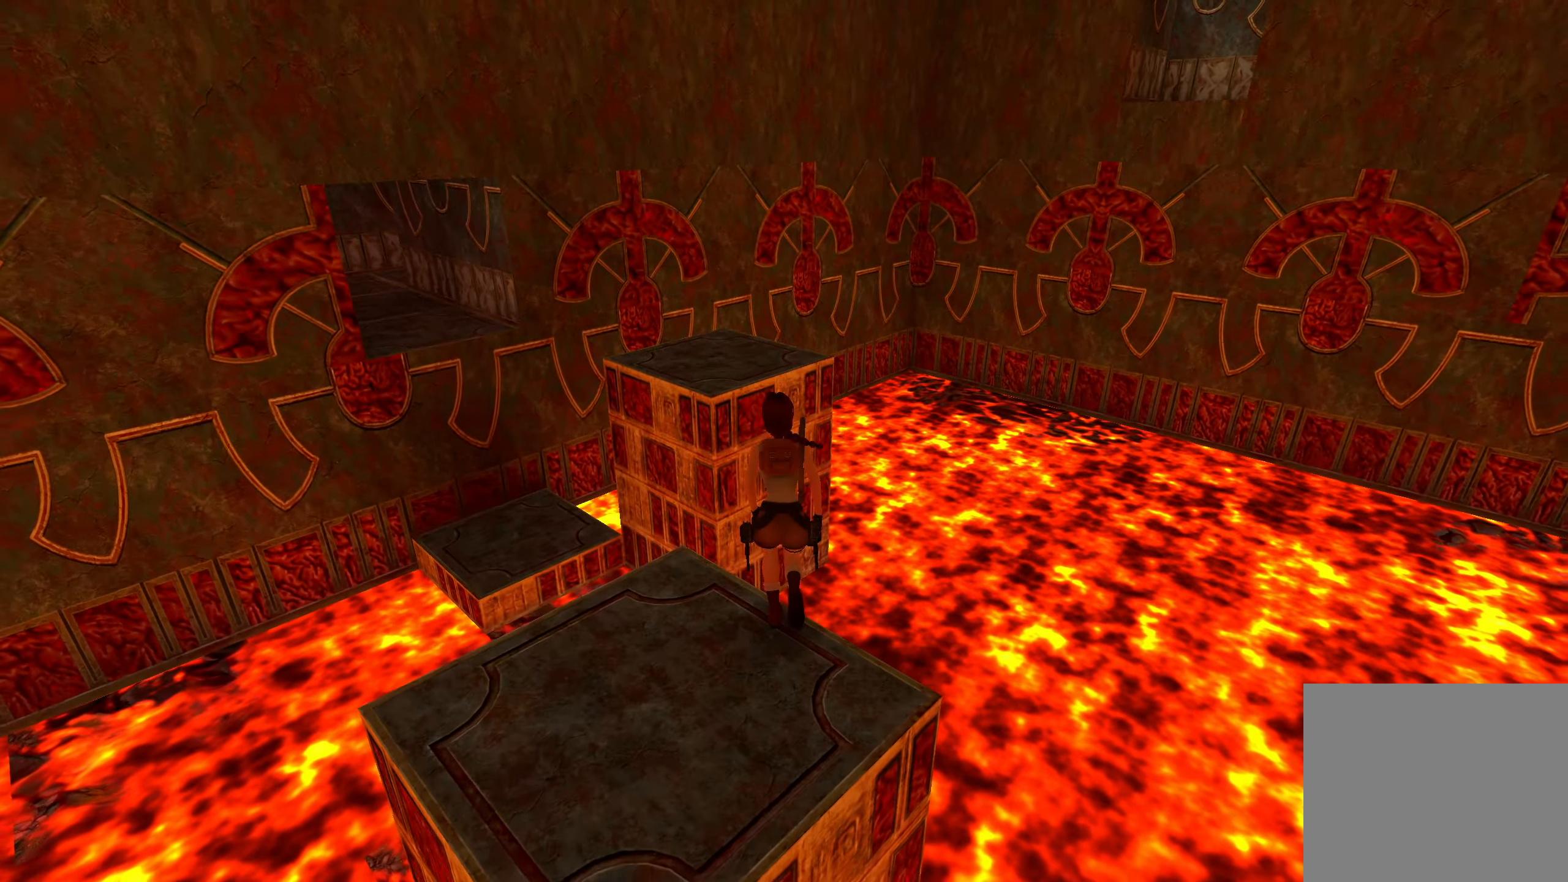
{"buttons": [], "left_stick": "up-left", "right_stick": "down-left", "events": [[167, "right_stick", "down-left"], [284, "left_stick", "up-left"]]}
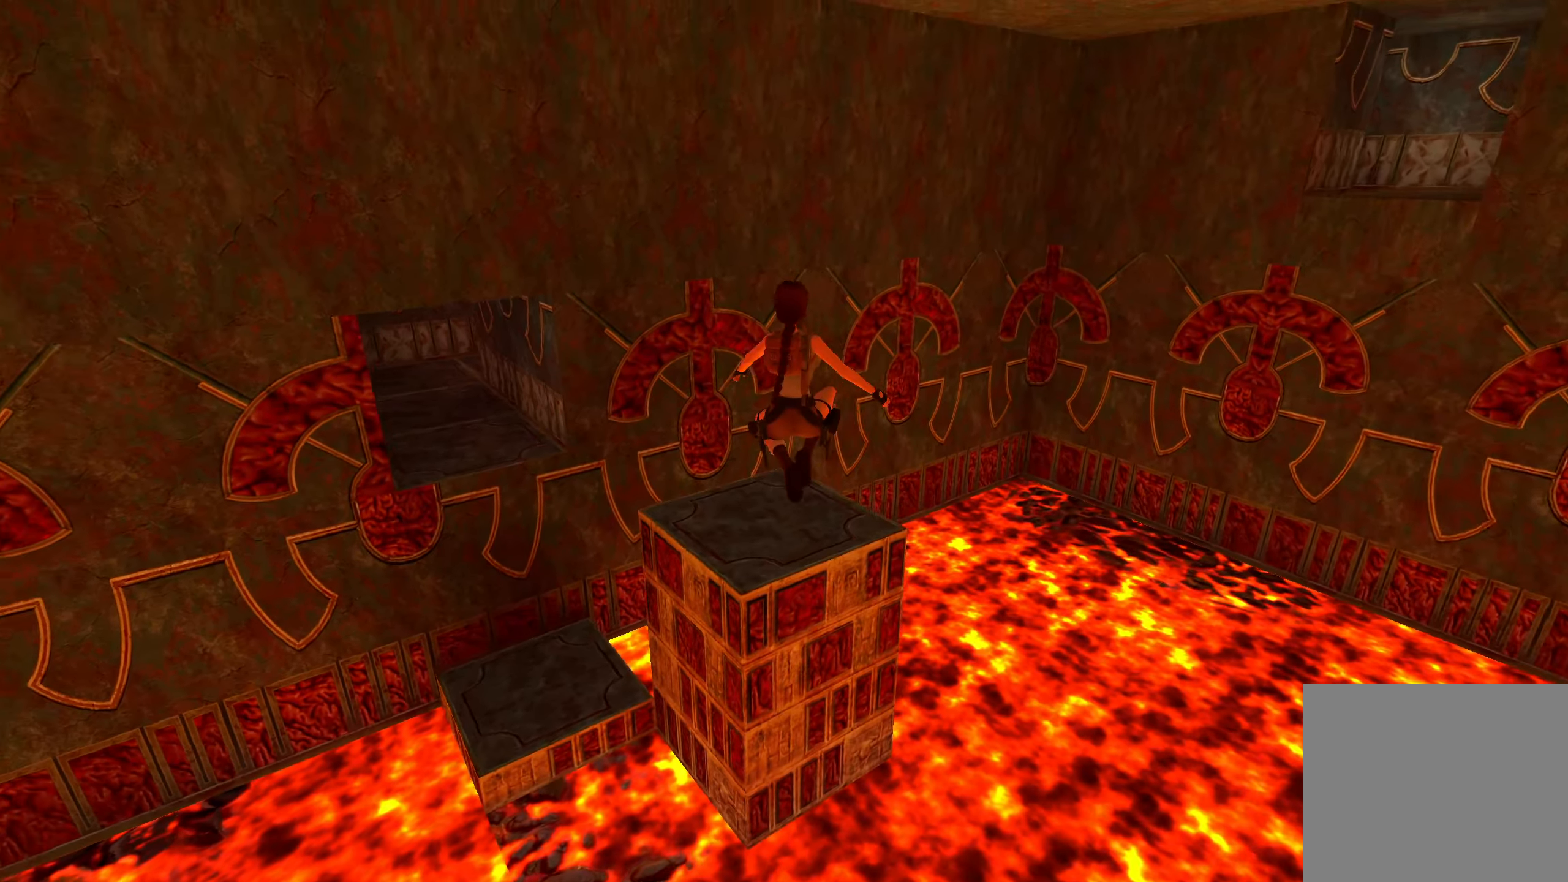
{"buttons": [], "left_stick": "center", "right_stick": "down-left", "events": [[267, "left_stick", "center"]]}
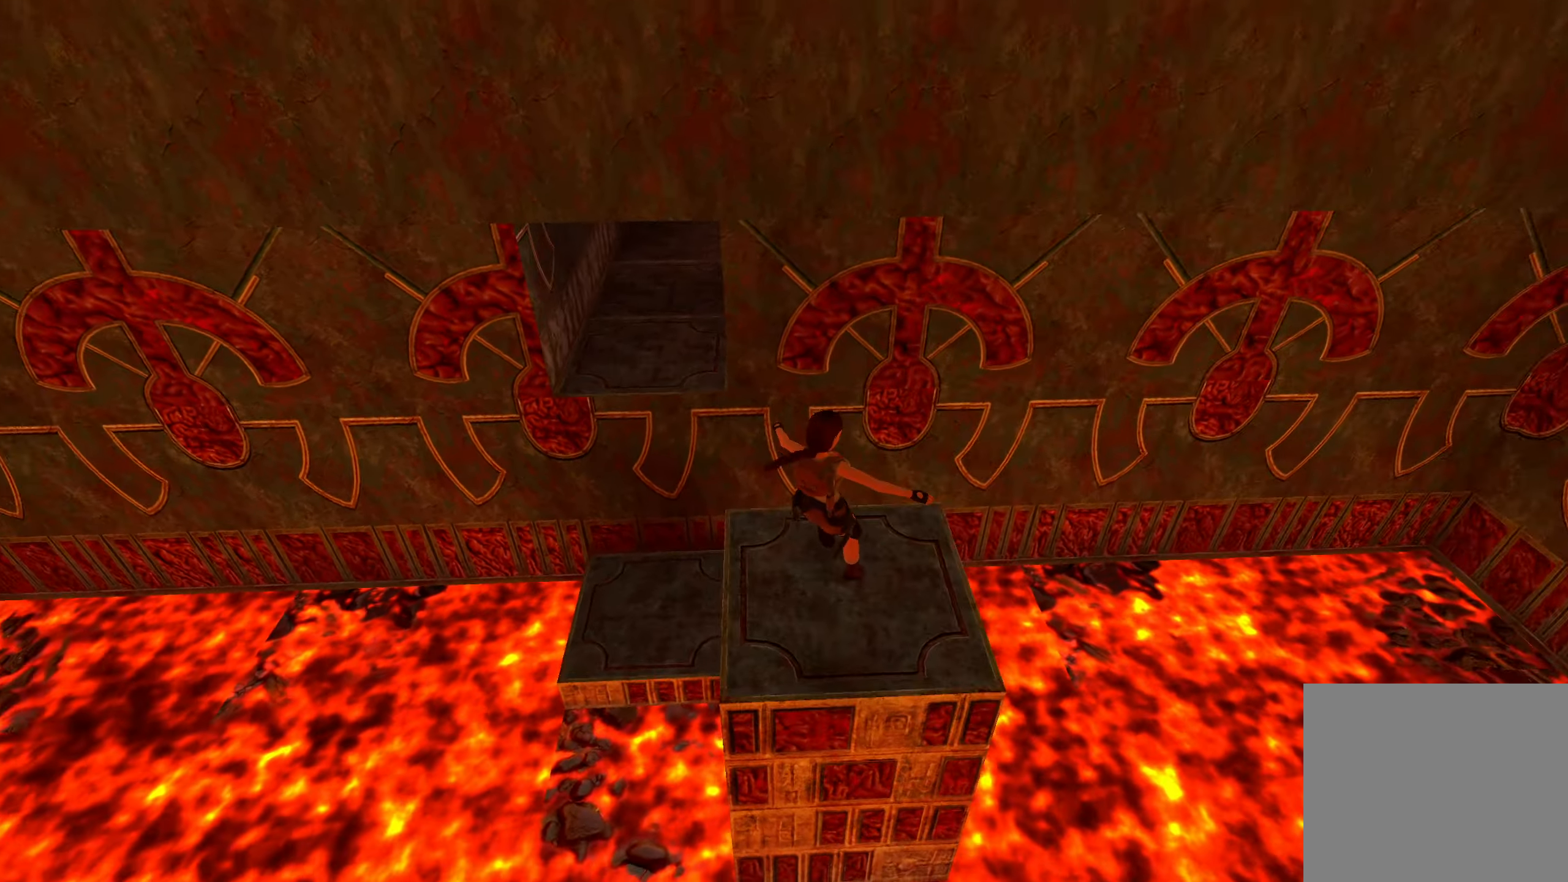
{"buttons": ["CROSS"], "left_stick": "up", "right_stick": "center", "events": [[284, "right_stick", "center"], [300, "left_stick", "up"], [417, "CROSS", "down"]]}
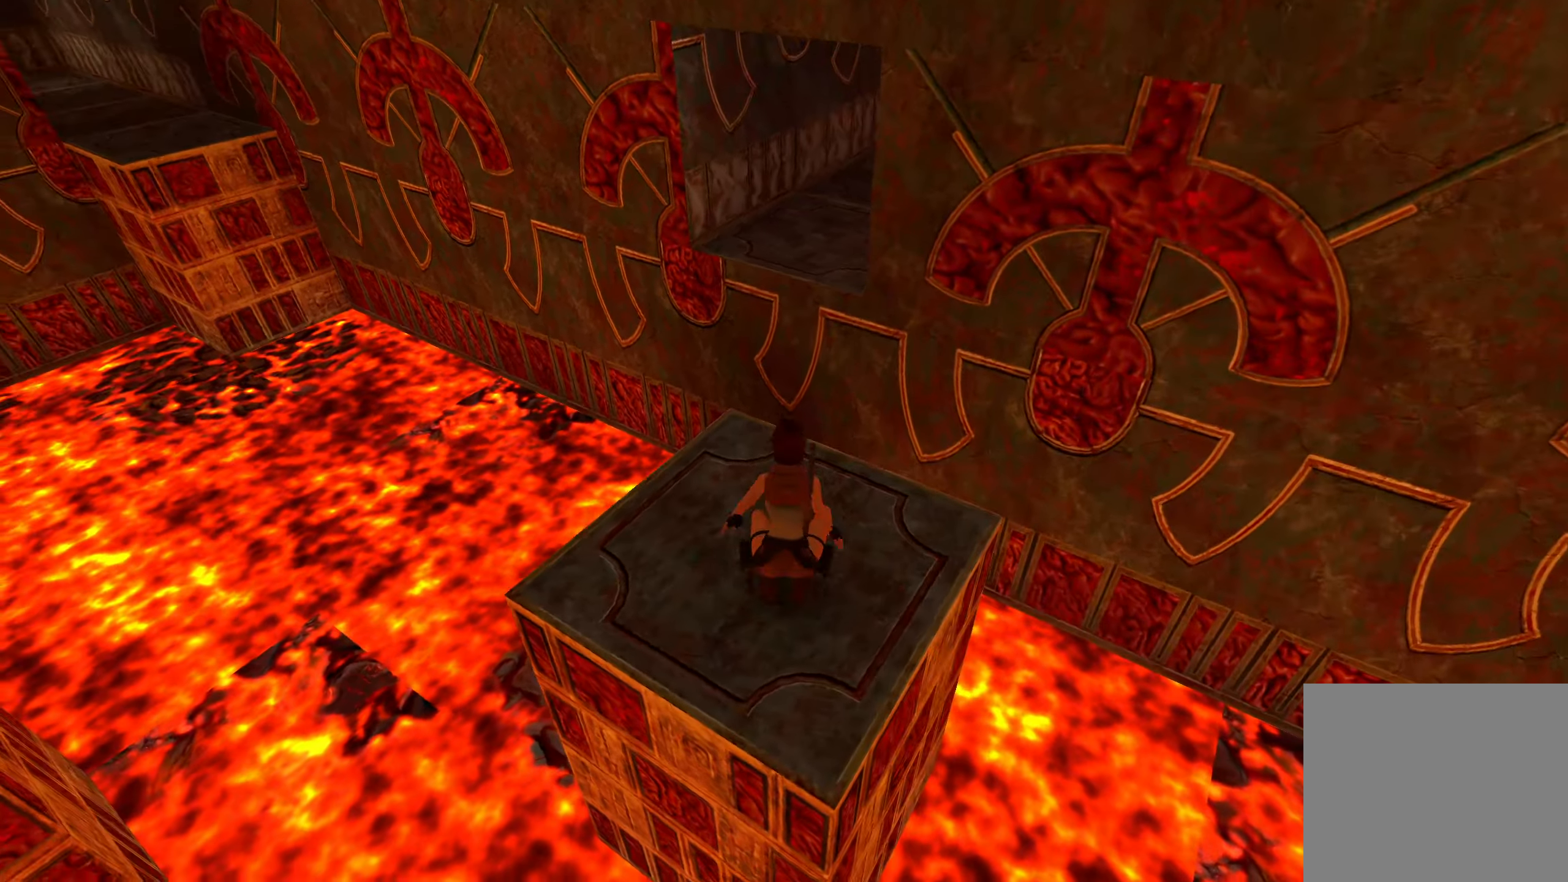
{"buttons": [], "left_stick": "up", "right_stick": "center", "events": [[83, "CROSS", "up"]]}
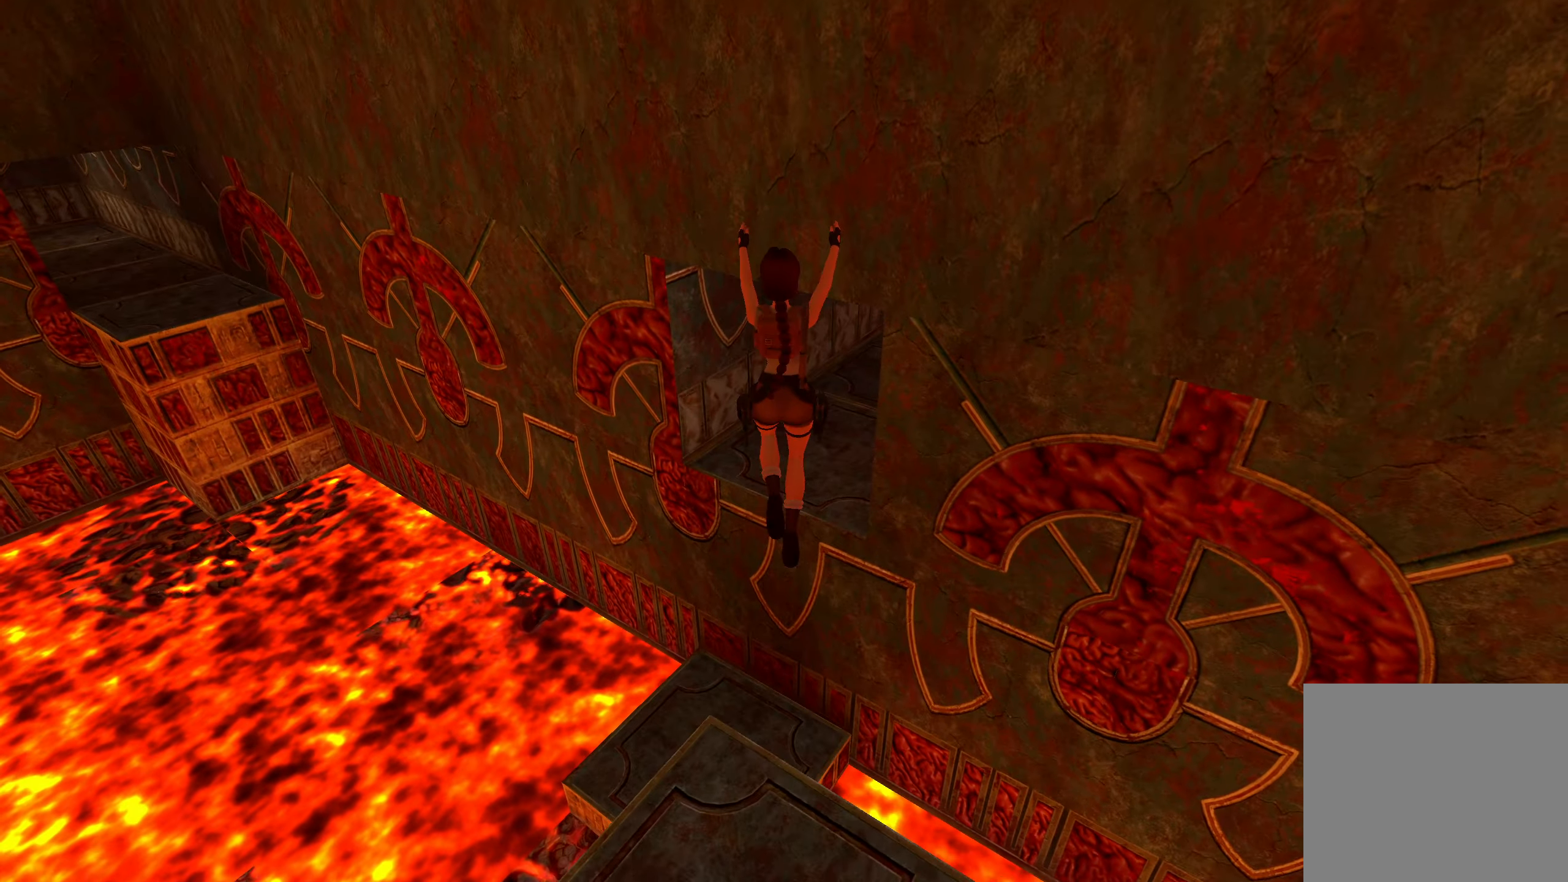
{"buttons": [], "left_stick": "up", "right_stick": "right", "events": [[366, "right_stick", "right"]]}
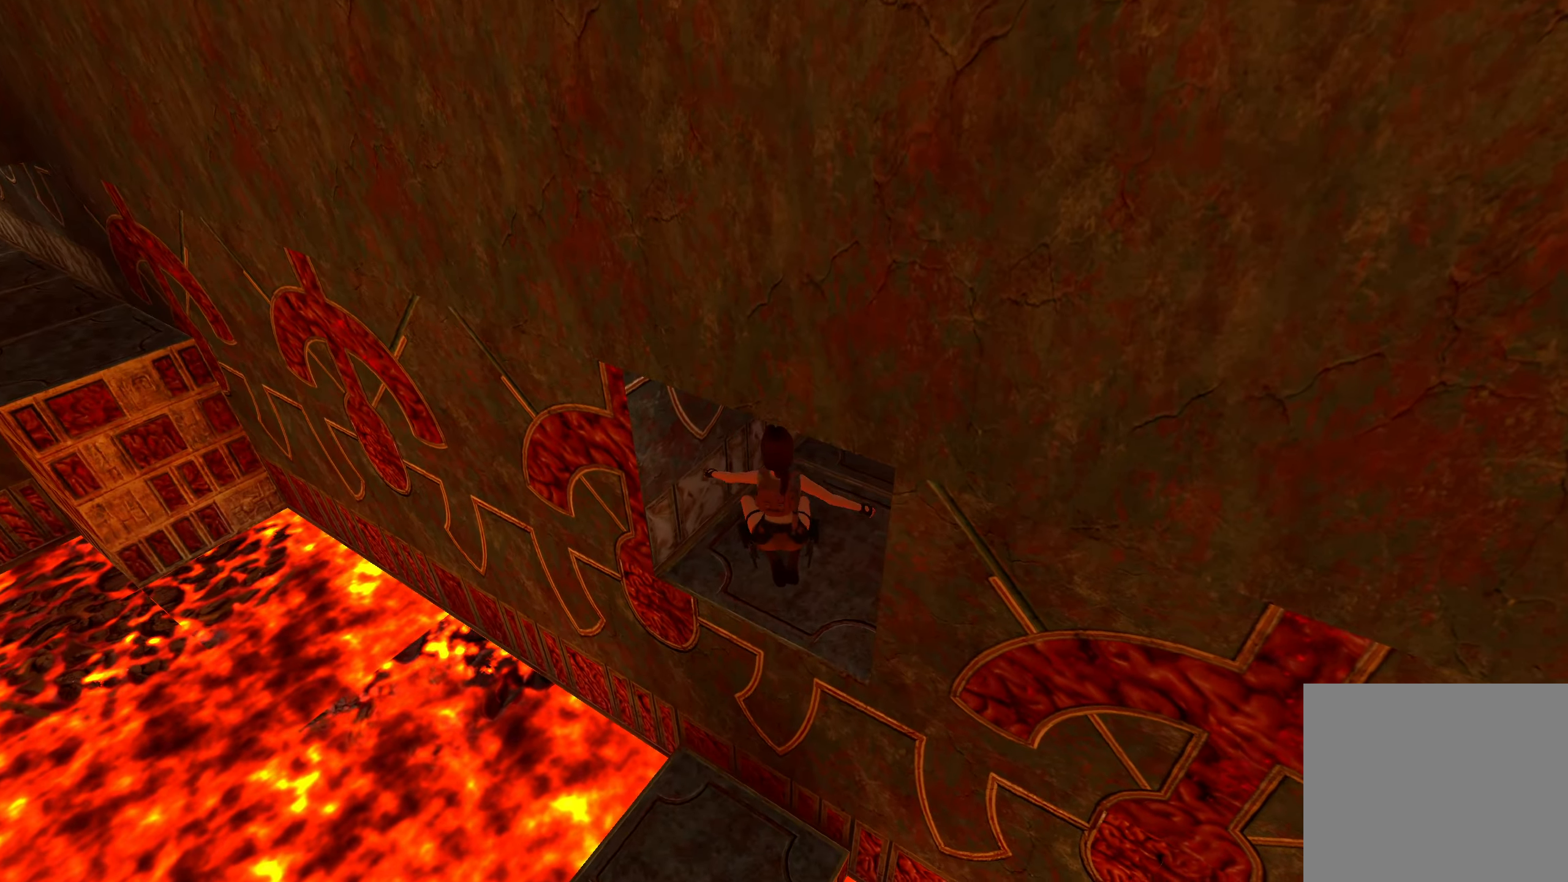
{"buttons": ["CROSS"], "left_stick": "up", "right_stick": "center", "events": [[250, "right_stick", "center"], [350, "CROSS", "down"]]}